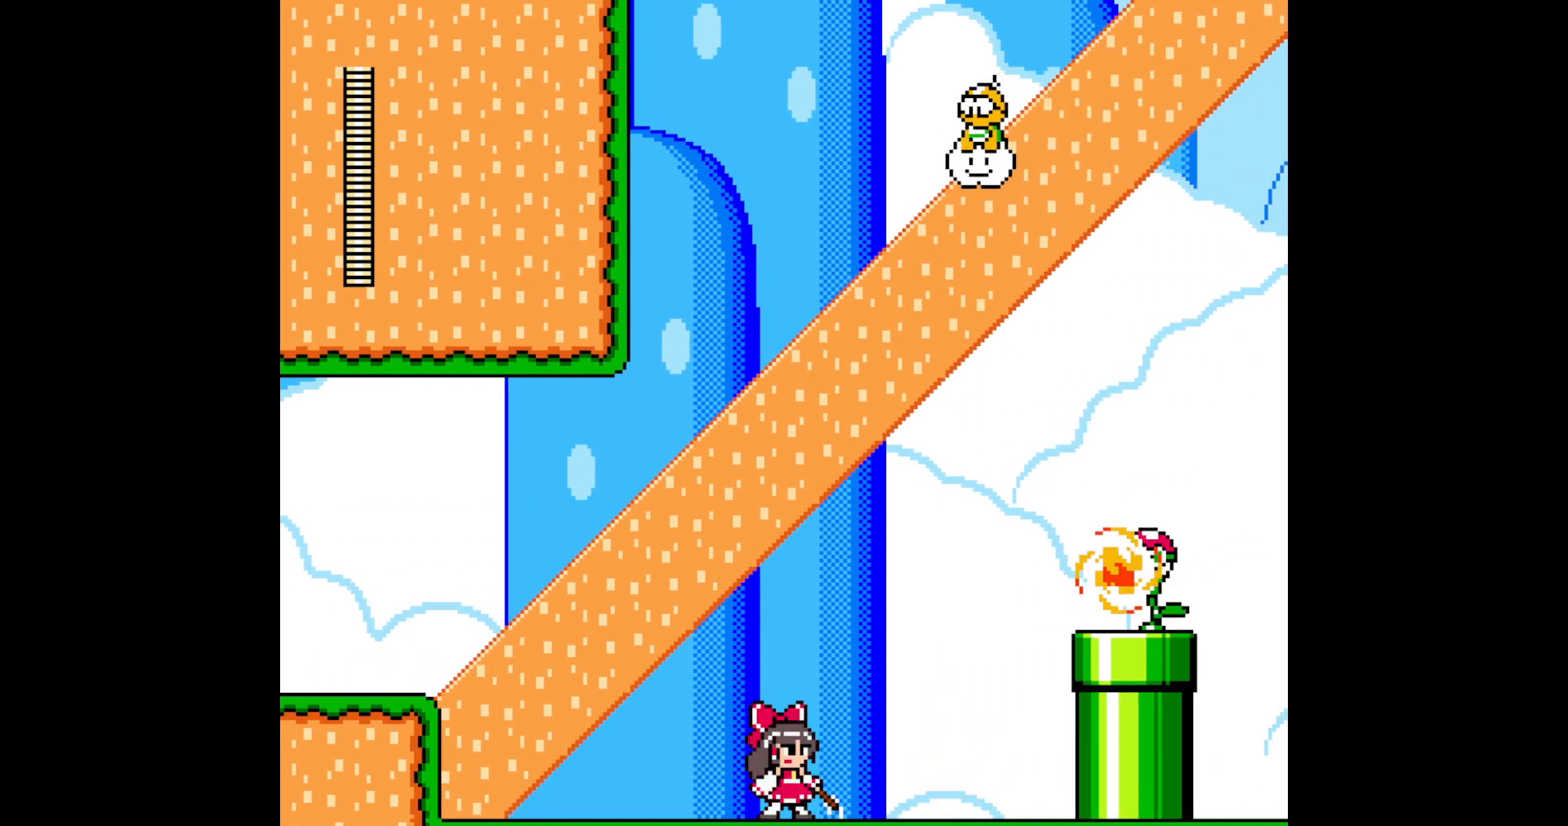
Gameplay with a controller (Nintendo layout); each line is a JSON object with the inputs held at the frame after it. "events" lists button and stick changes between this image and that frame as [ms after this image, input, new state], when the widget could be followed in between. Not read: L3 R3 SELECT START X Y.
{"buttons": ["B"], "events": [[483, "B", "down"]]}
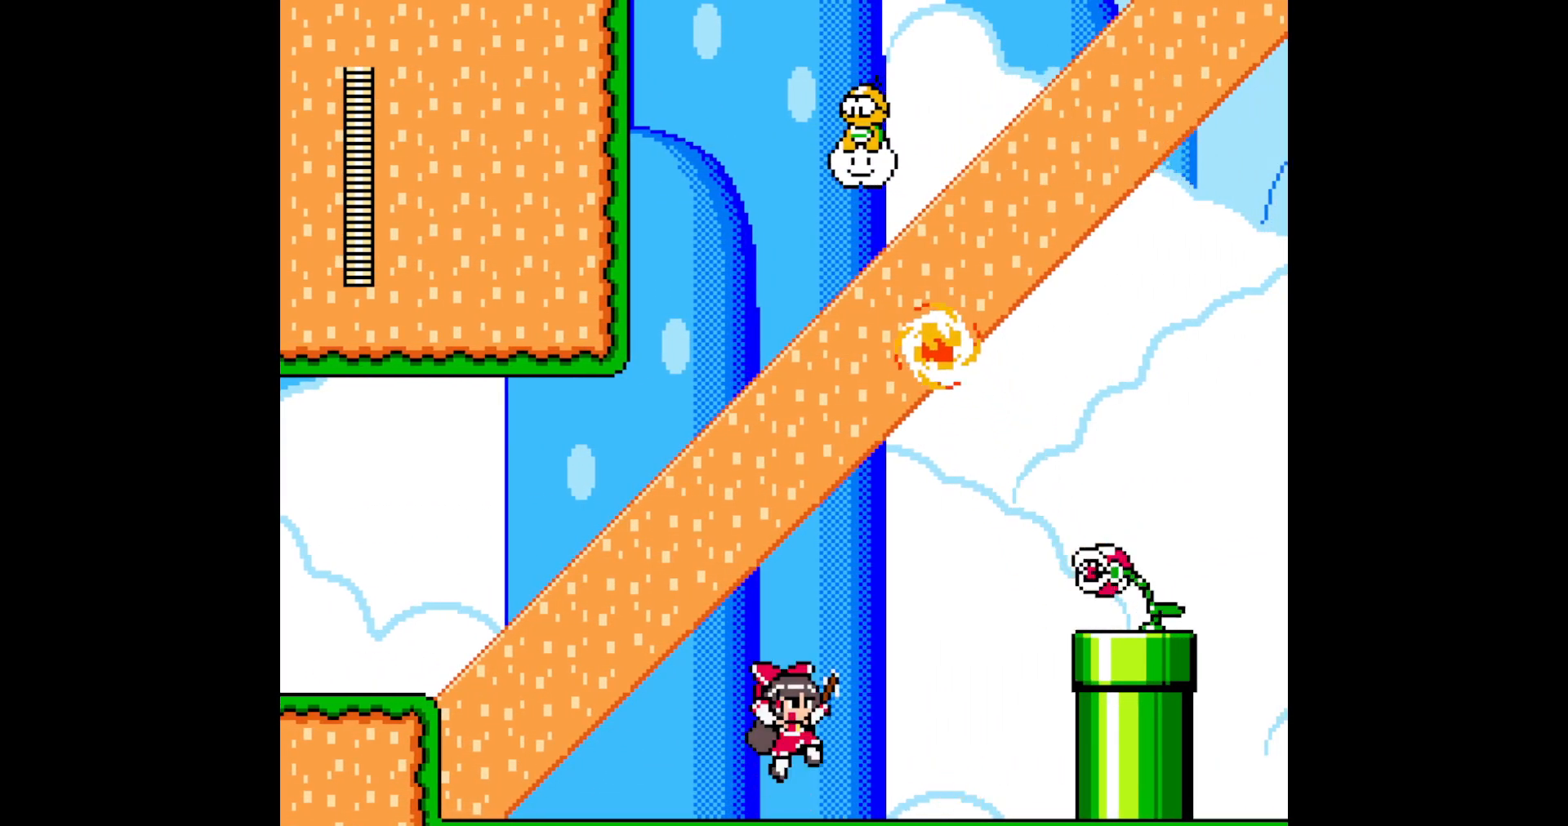
{"buttons": ["DPAD_RIGHT"], "events": [[17, "DPAD_RIGHT", "down"], [233, "B", "up"]]}
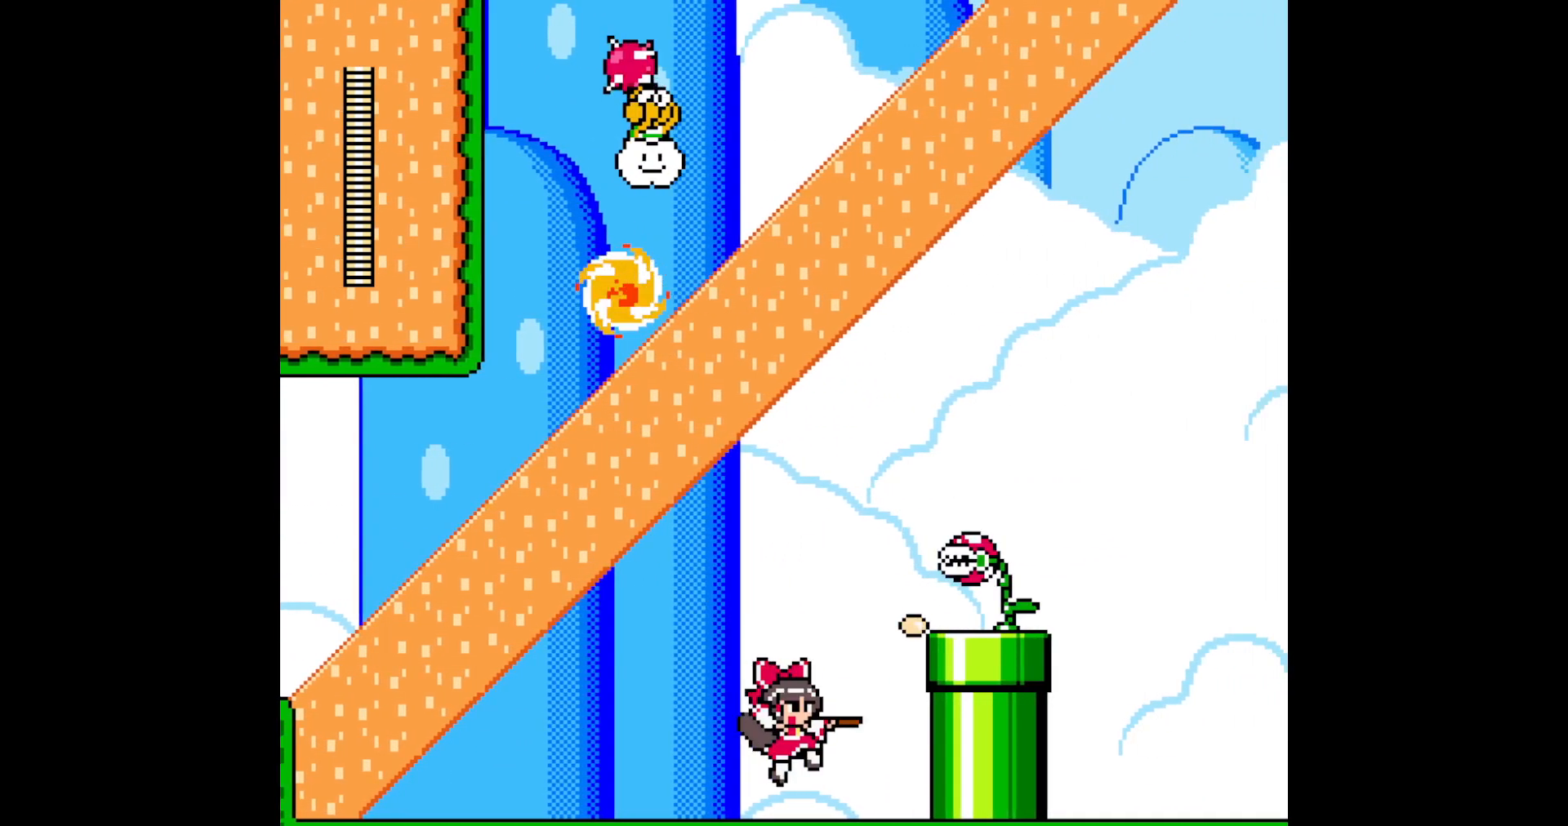
{"buttons": []}
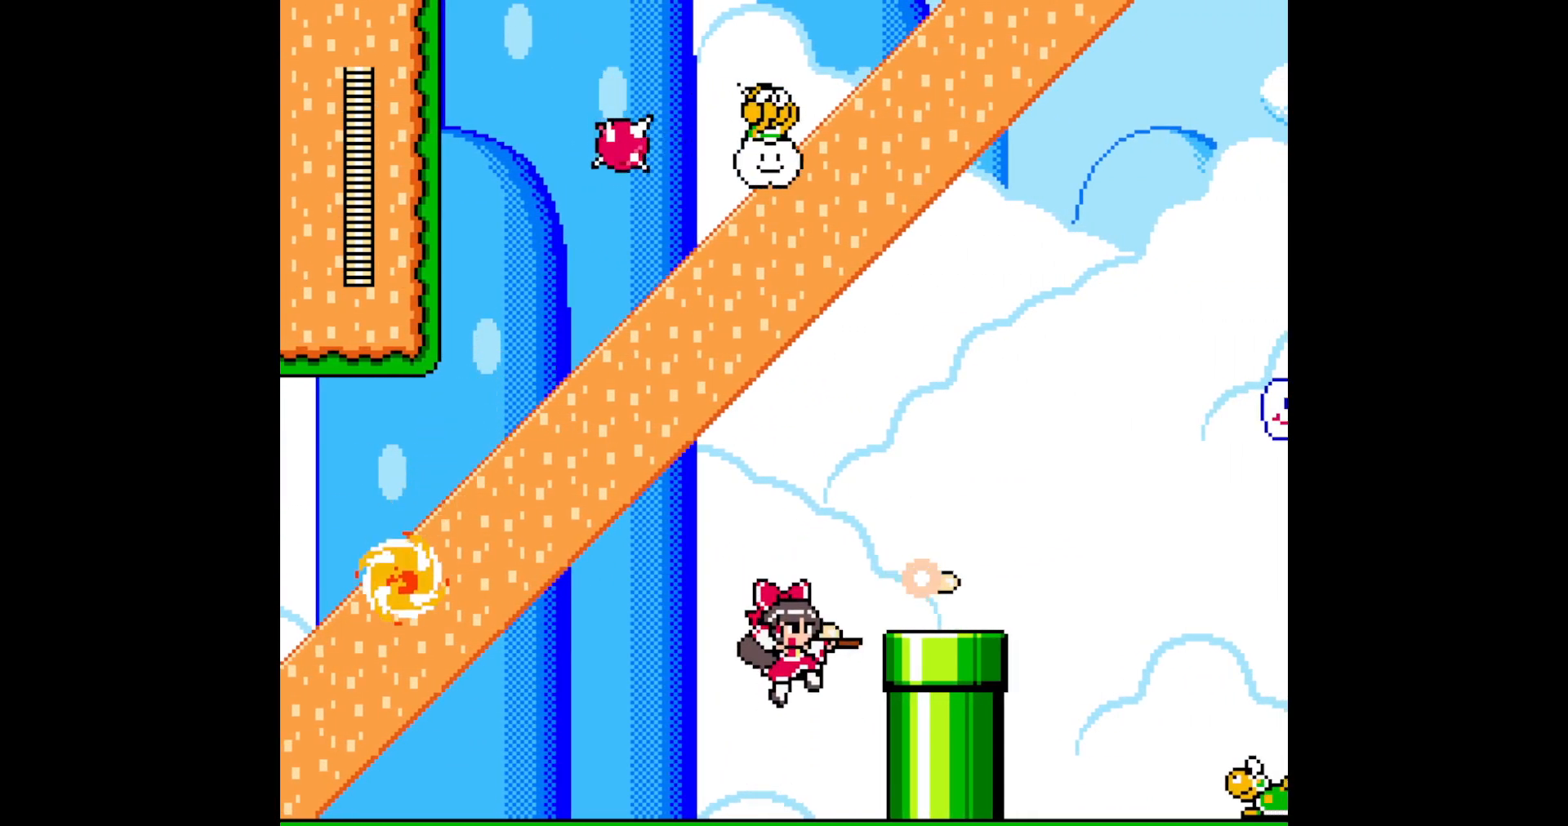
{"buttons": ["B", "DPAD_RIGHT"], "events": [[17, "DPAD_RIGHT", "down"], [267, "B", "down"]]}
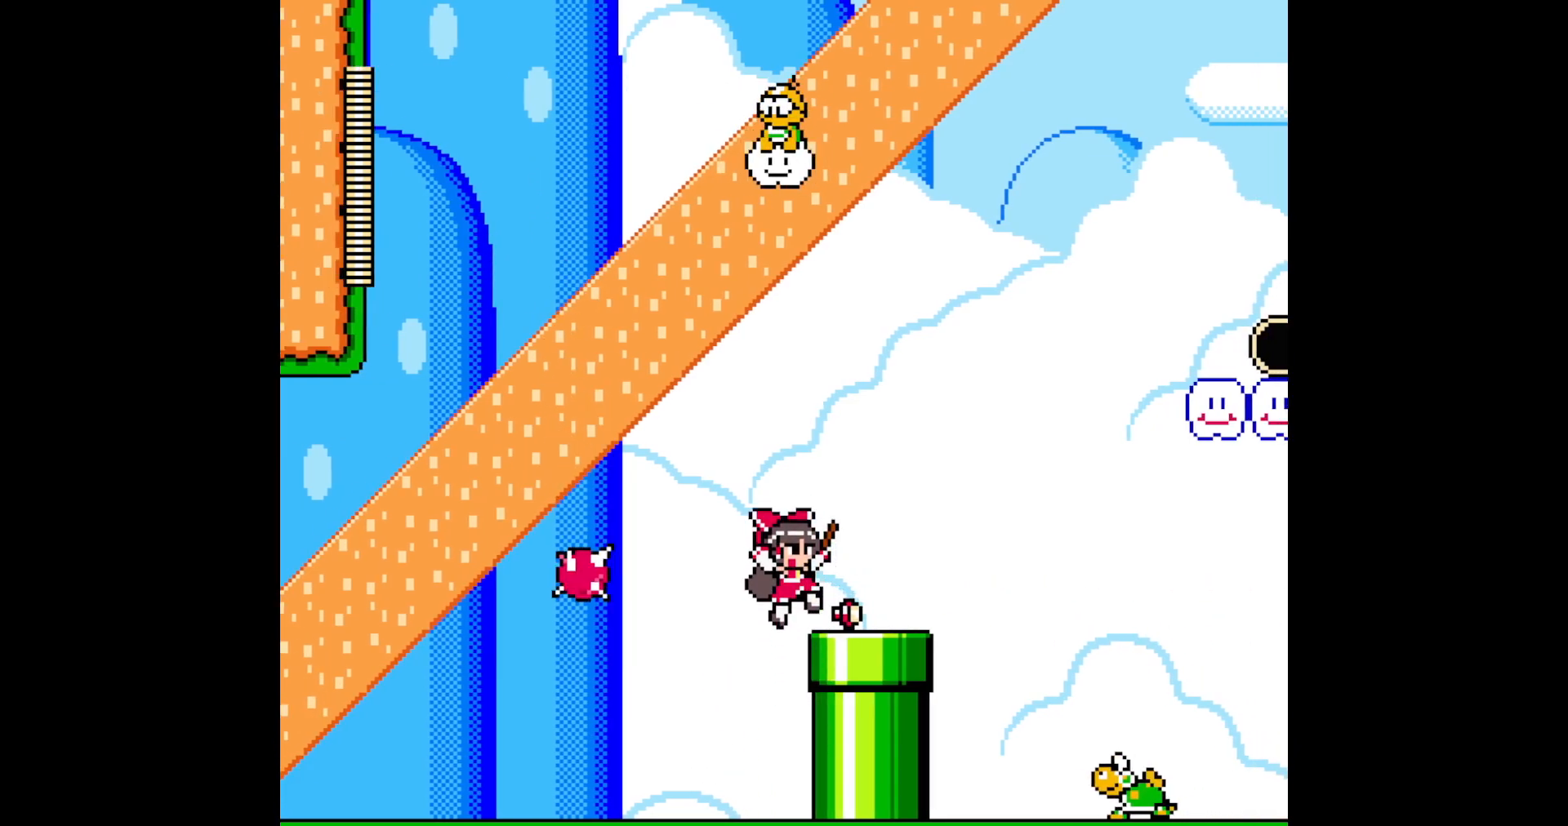
{"buttons": ["B", "DPAD_RIGHT"], "events": [[100, "B", "up"], [250, "A", "down"], [350, "A", "up"], [383, "B", "down"]]}
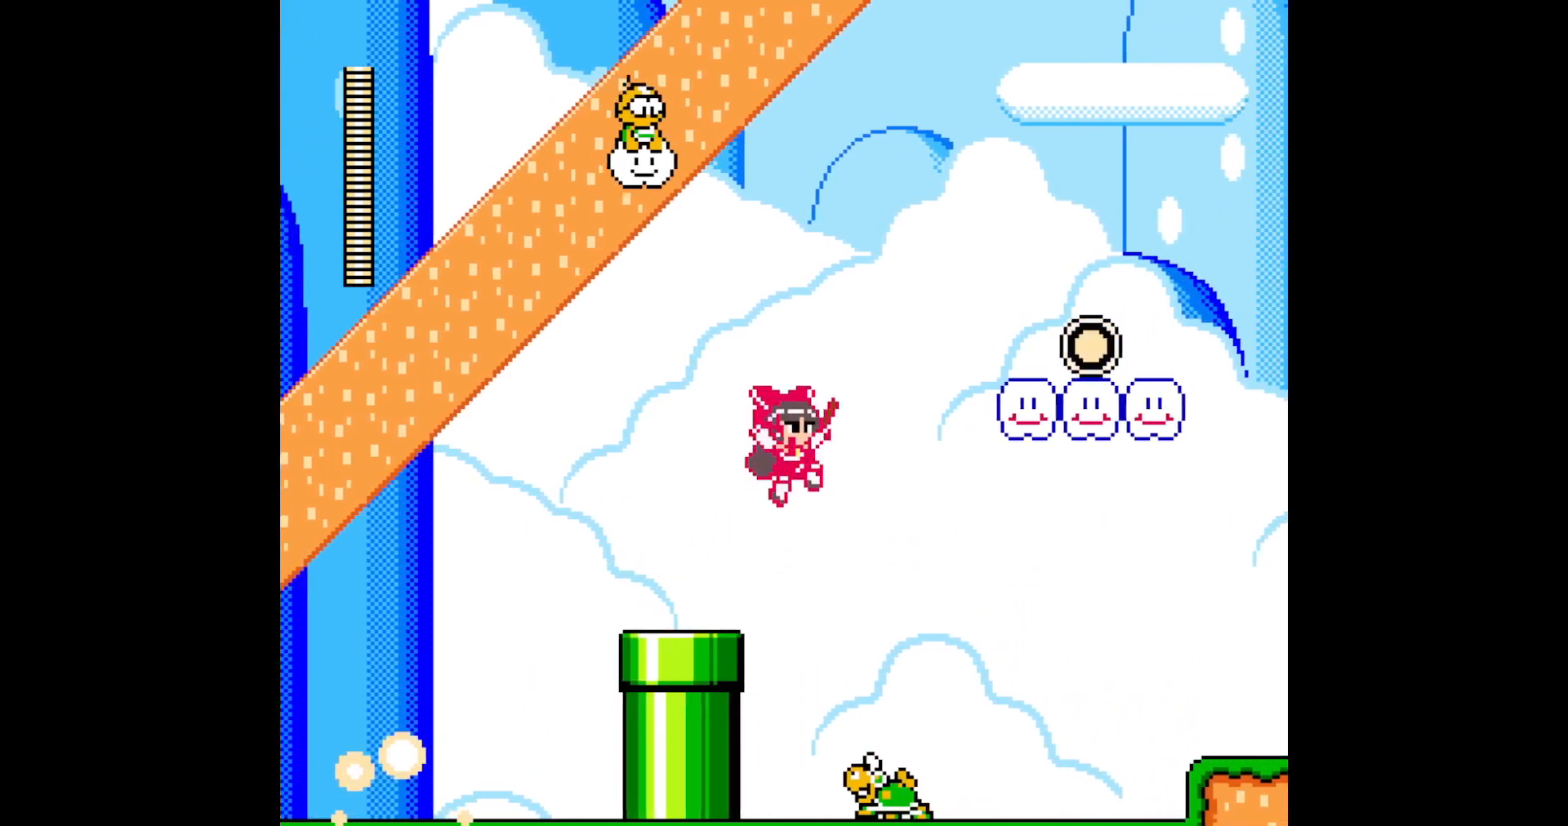
{"buttons": ["DPAD_RIGHT"], "events": [[167, "B", "up"]]}
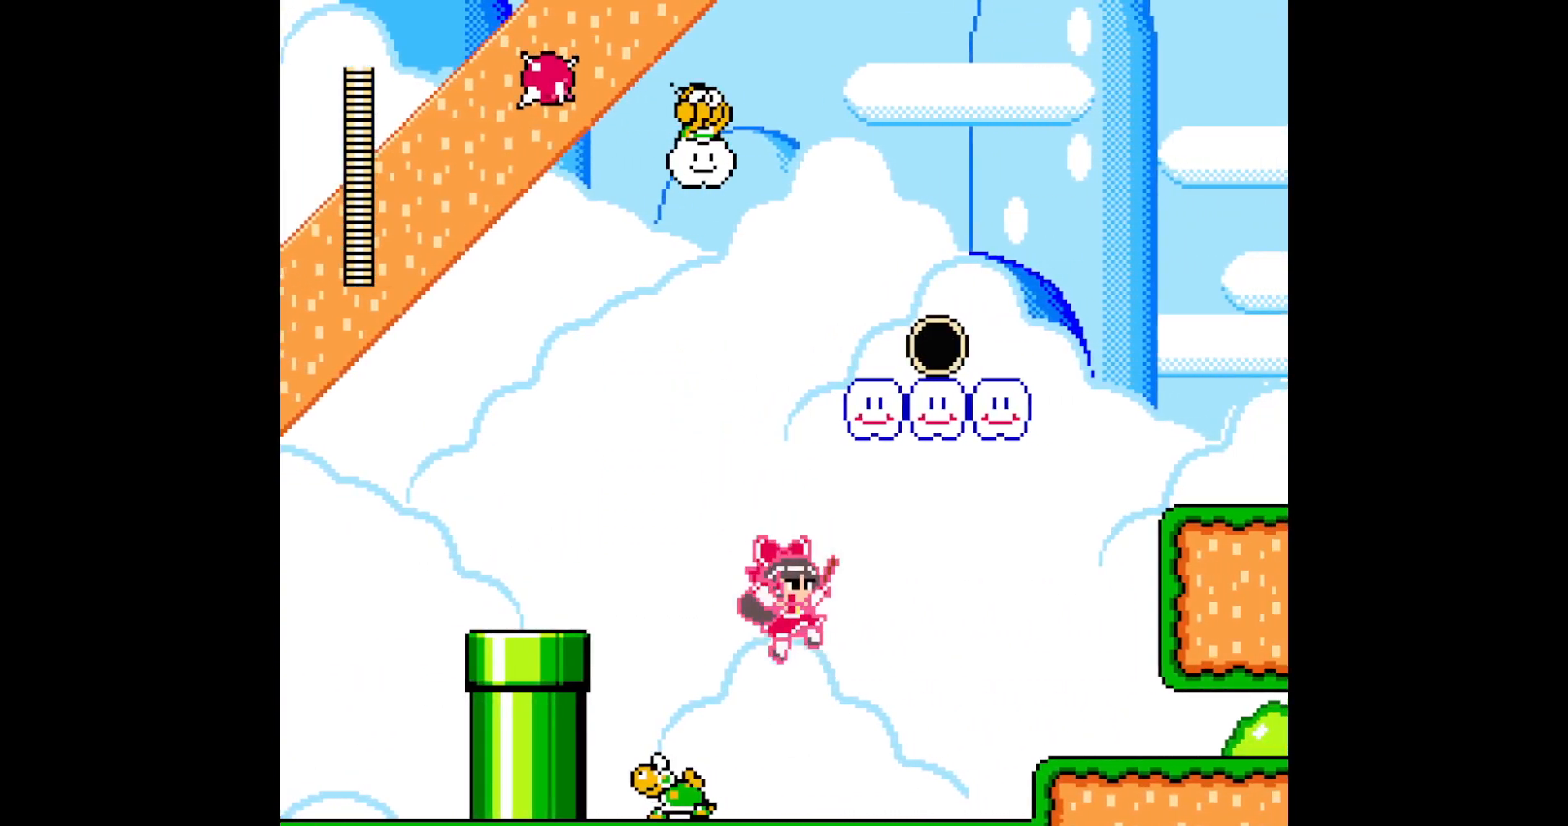
{"buttons": ["B", "DPAD_RIGHT"], "events": [[183, "A", "down"], [333, "A", "up"], [400, "B", "down"]]}
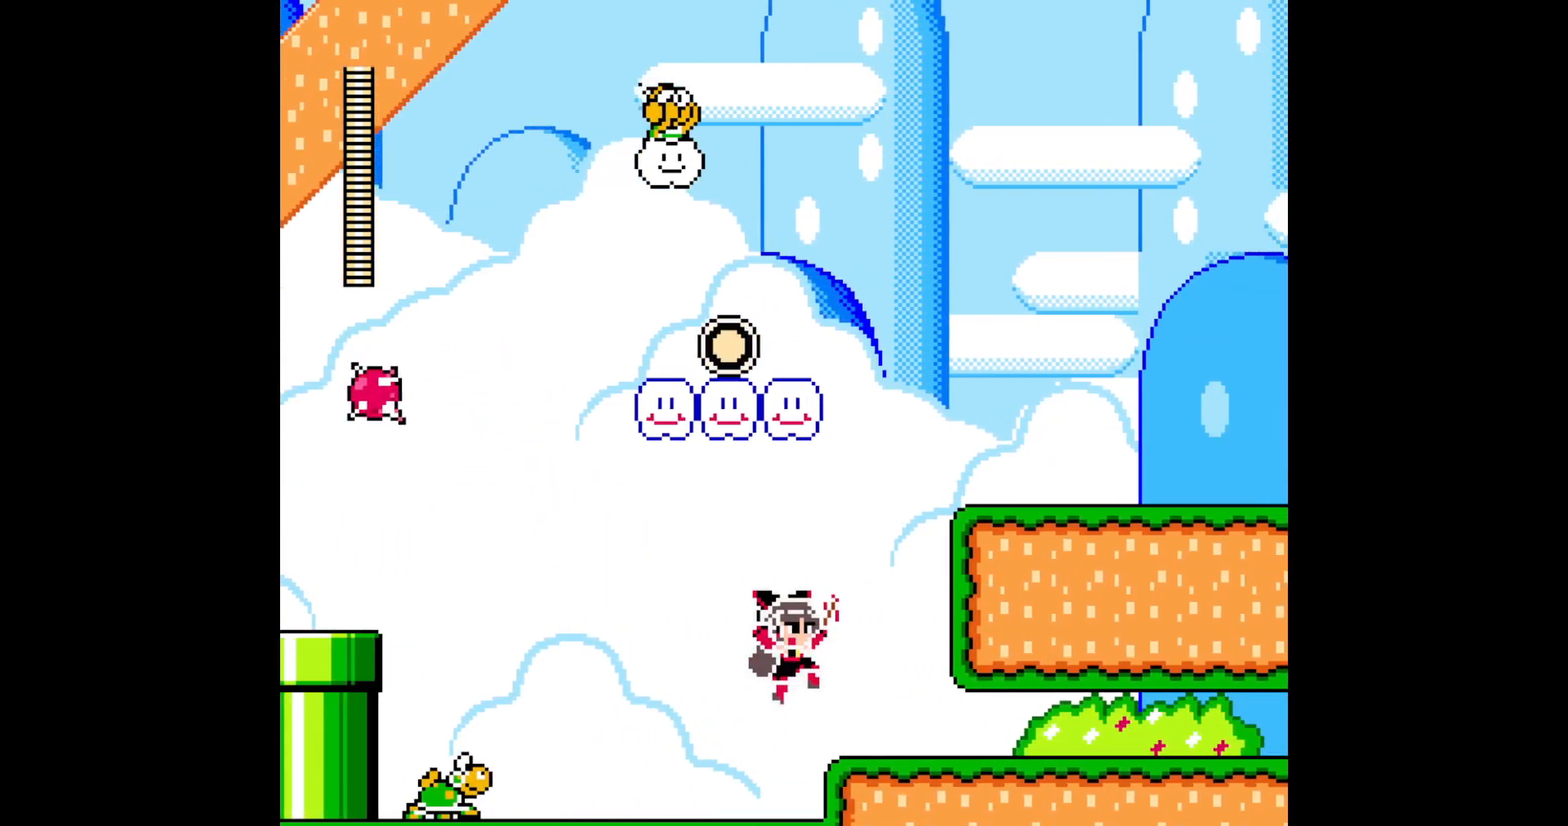
{"buttons": ["A", "DPAD_RIGHT"], "events": [[100, "B", "up"], [433, "A", "down"]]}
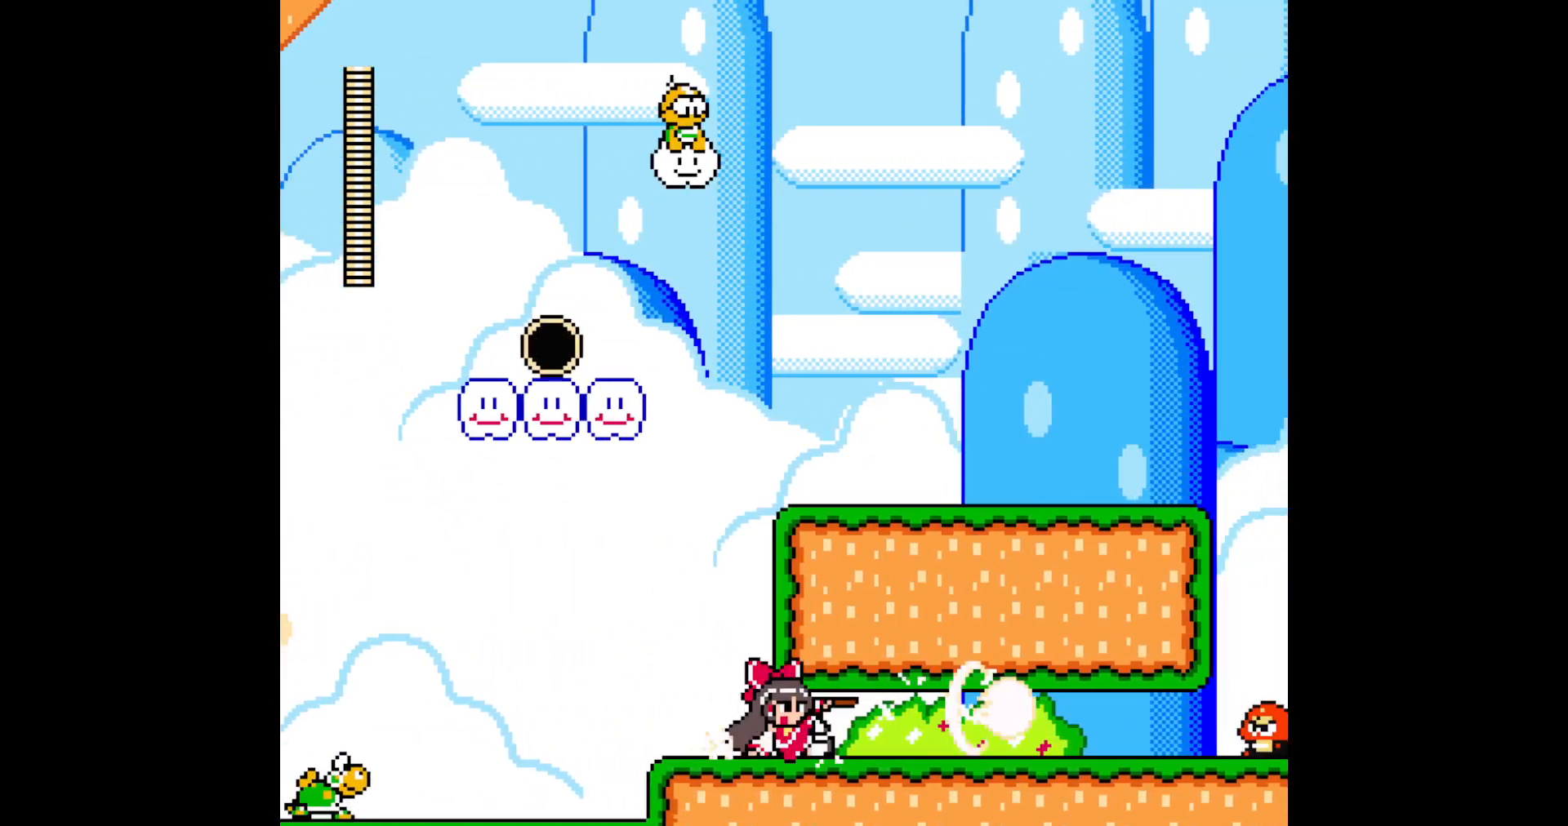
{"buttons": ["DPAD_RIGHT"], "events": [[67, "A", "up"]]}
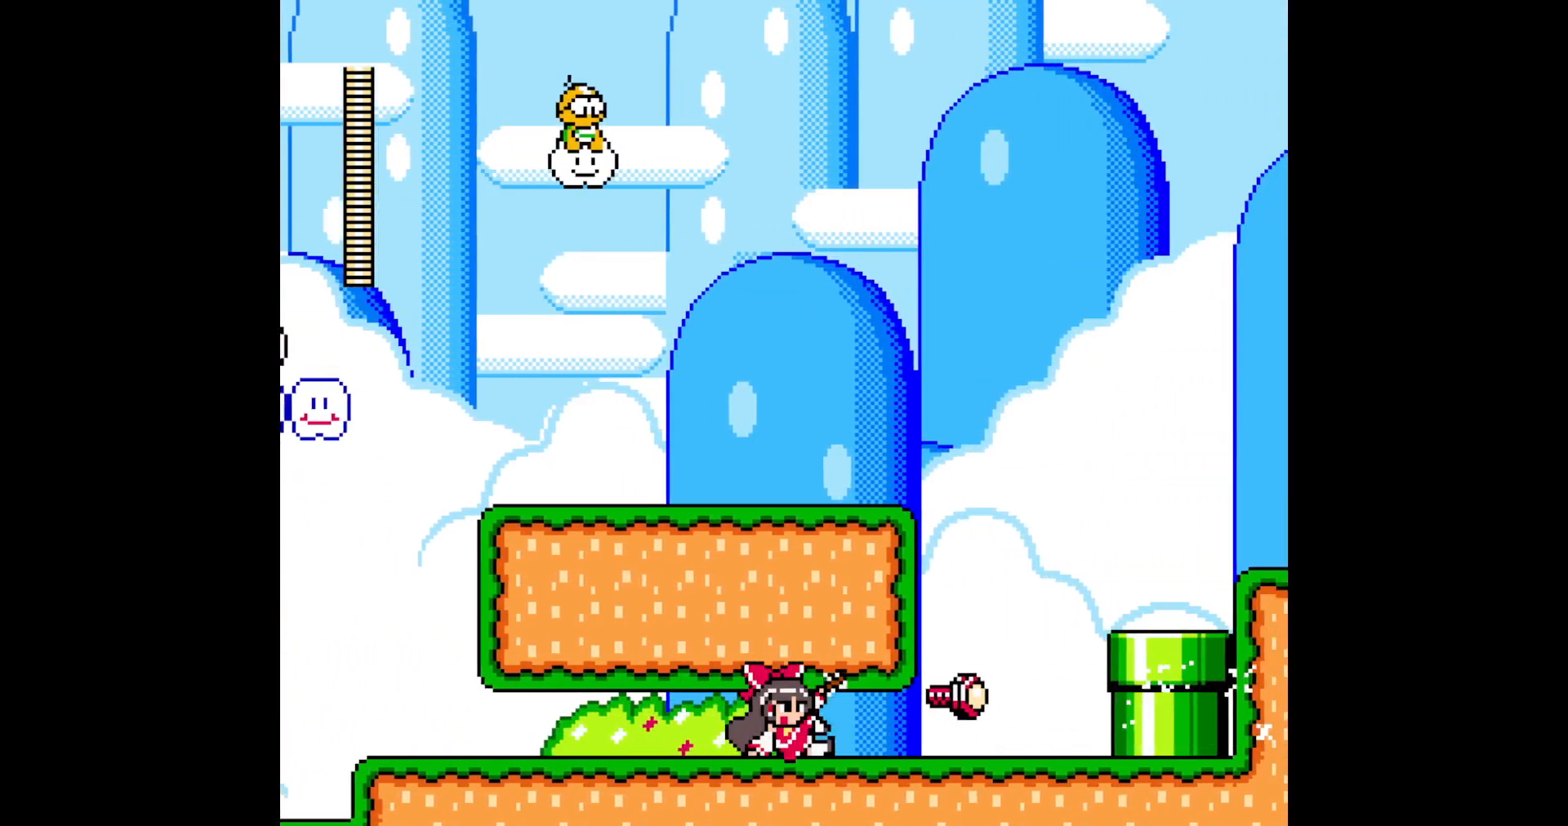
{"buttons": ["B", "DPAD_RIGHT"], "events": [[400, "A", "down"], [483, "A", "up"], [500, "B", "down"]]}
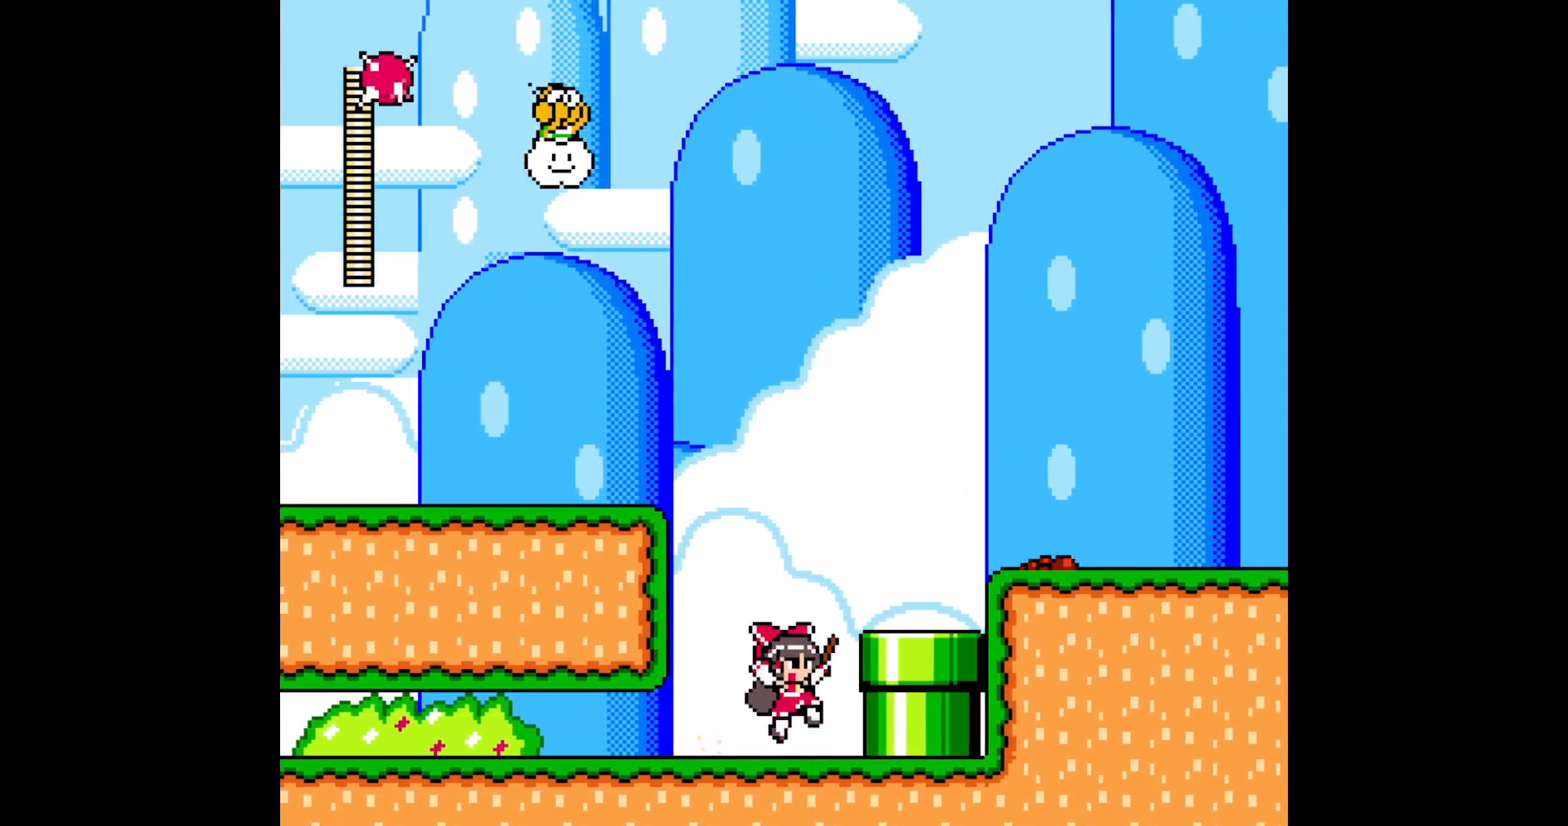
{"buttons": ["B", "DPAD_RIGHT"], "events": [[217, "B", "up"], [400, "A", "down"], [467, "A", "up"], [500, "B", "down"]]}
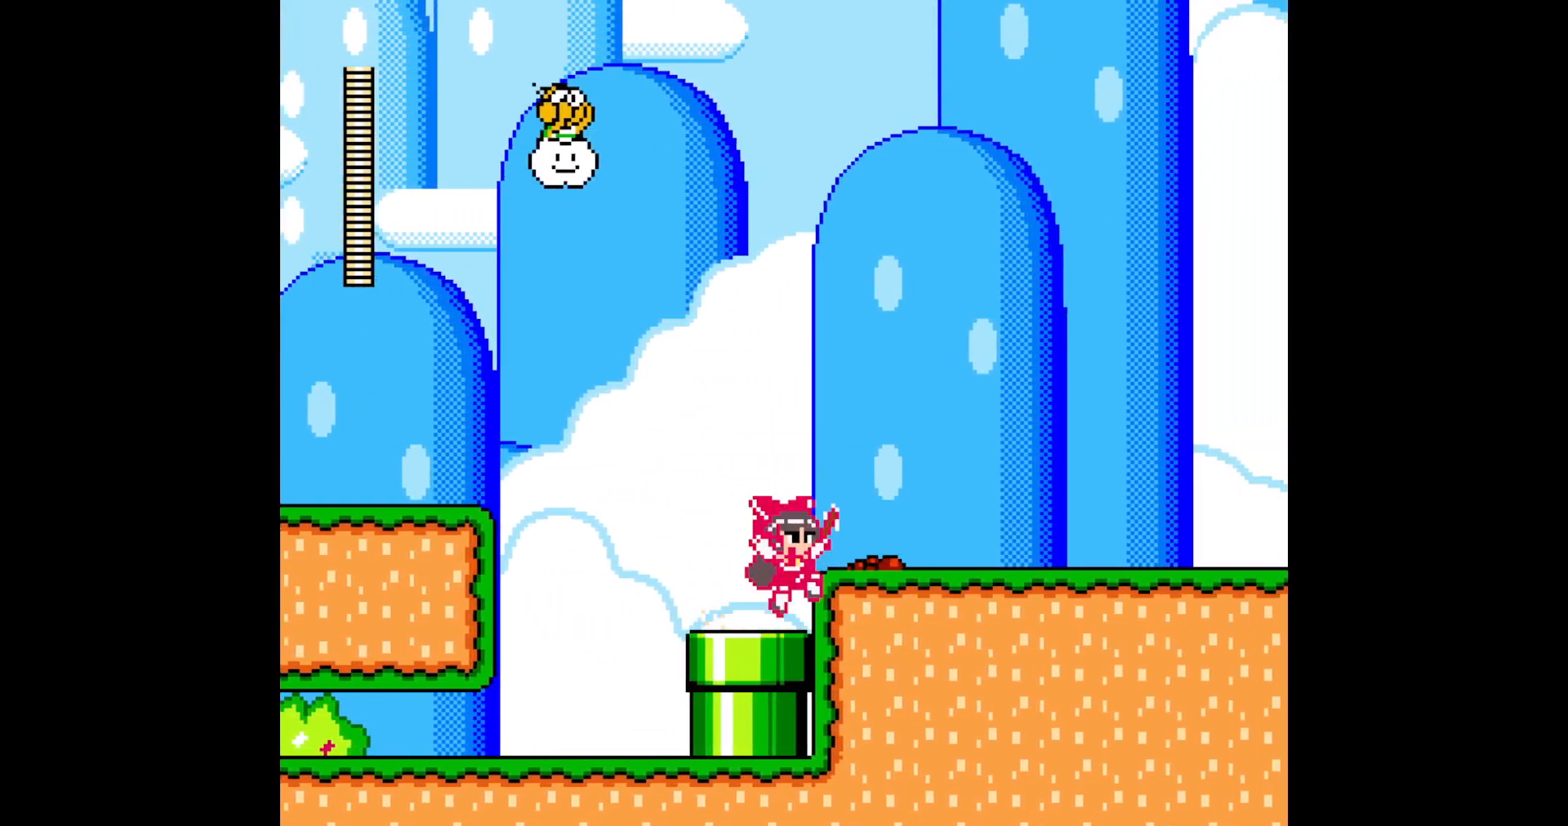
{"buttons": ["DPAD_RIGHT"], "events": [[383, "B", "up"]]}
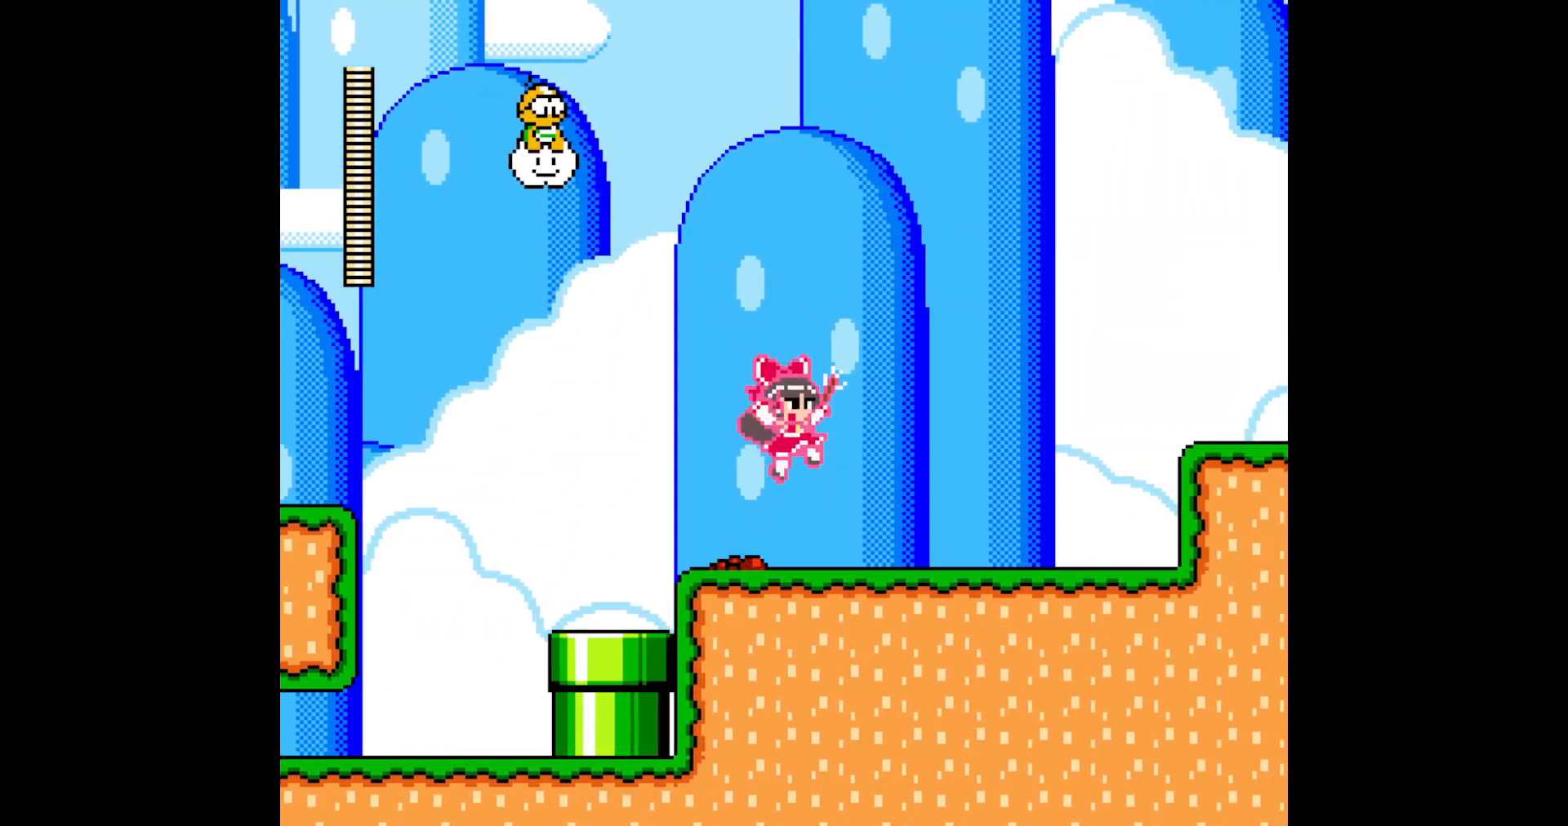
{"buttons": ["DPAD_RIGHT"], "events": [[200, "A", "down"], [350, "A", "up"]]}
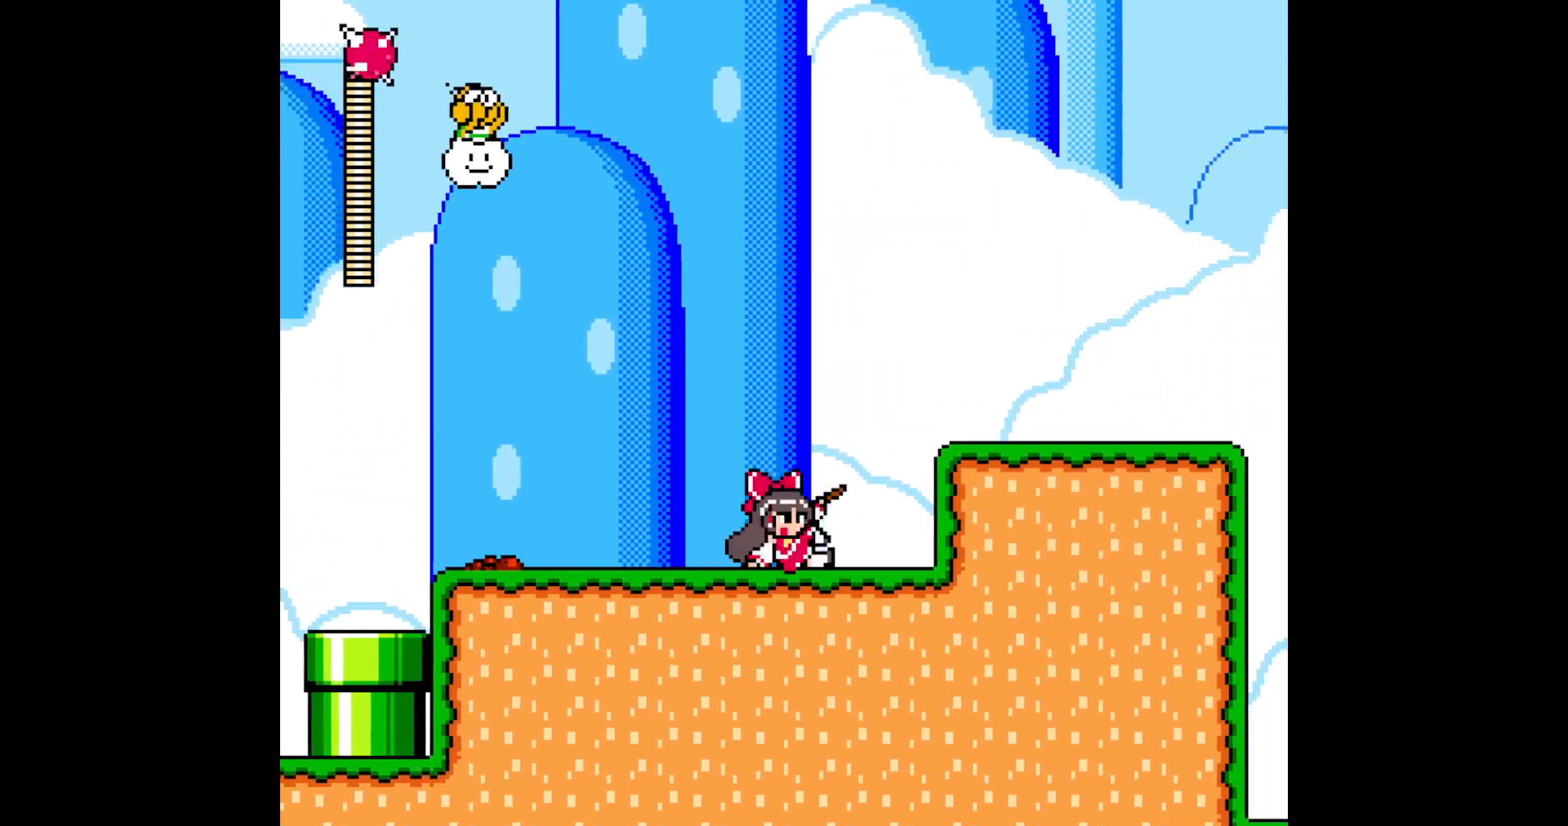
{"buttons": ["DPAD_RIGHT"], "events": [[117, "B", "down"], [333, "B", "up"]]}
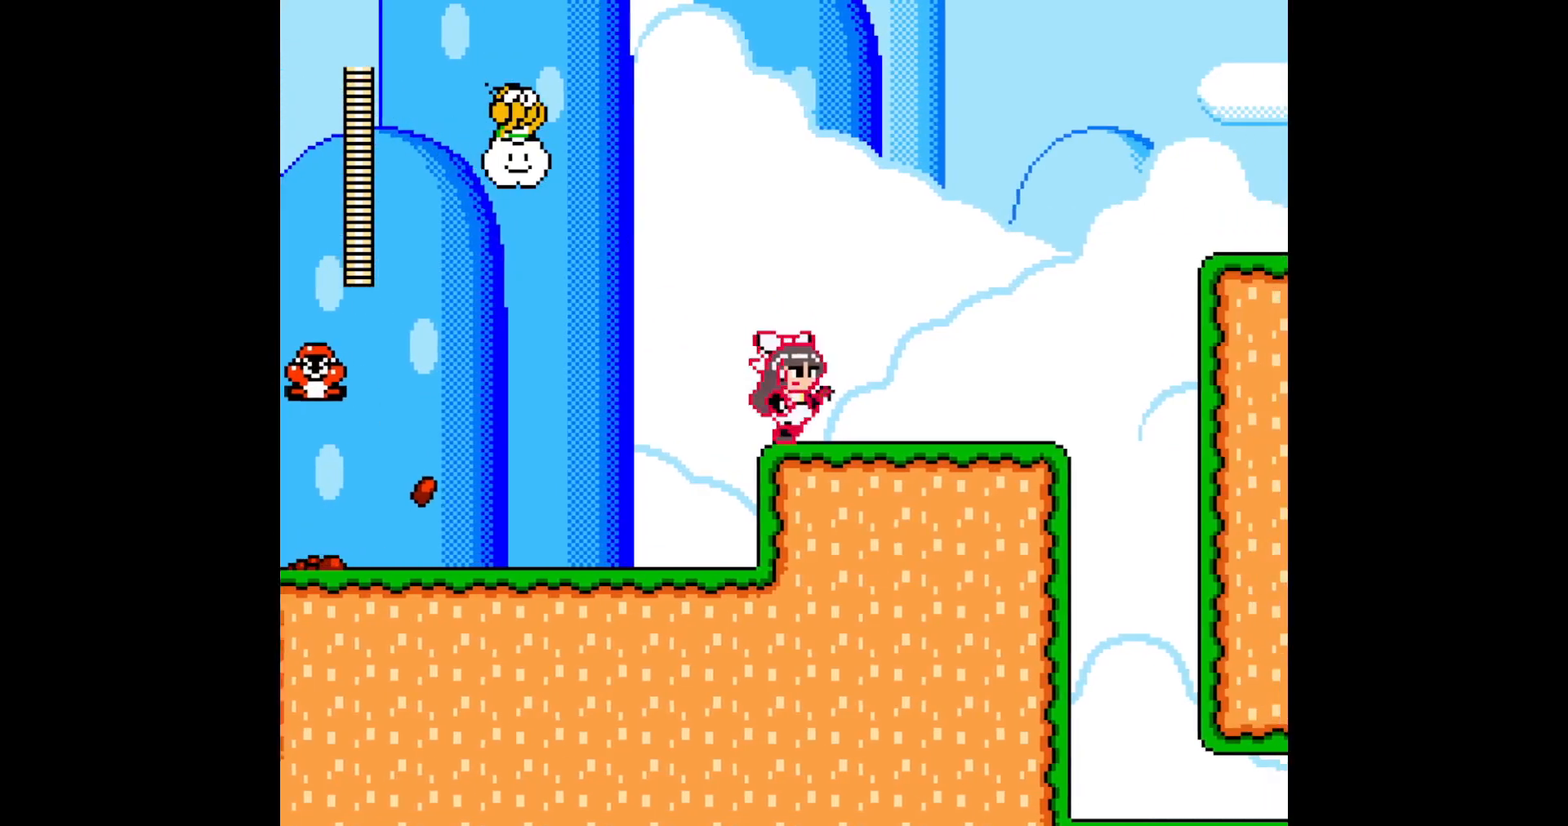
{"buttons": ["DPAD_RIGHT"], "events": [[67, "A", "down"], [183, "A", "up"], [250, "A", "down"], [350, "A", "up"], [450, "A", "down"], [500, "A", "up"]]}
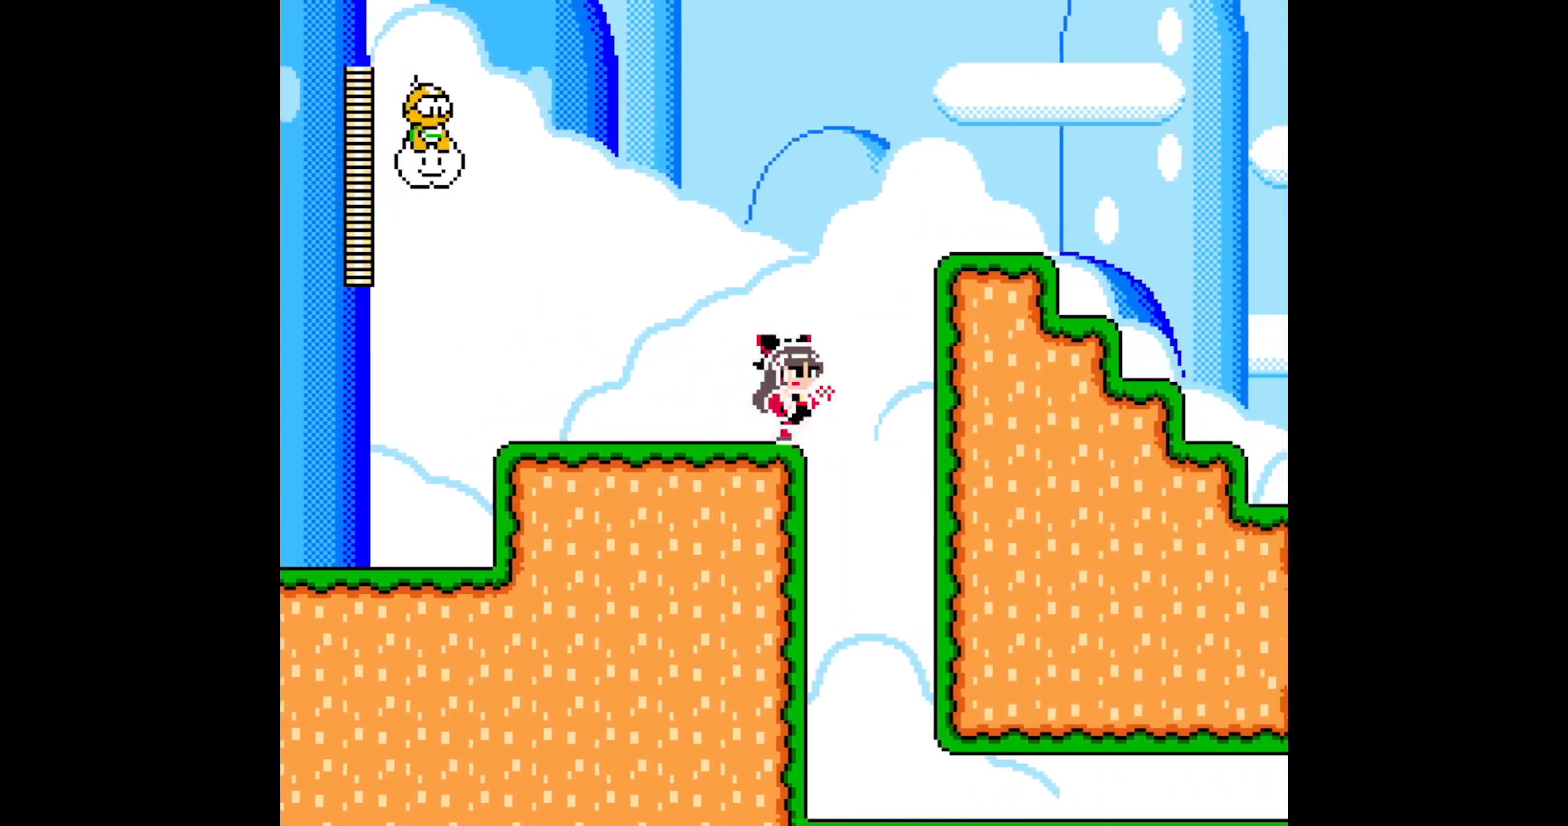
{"buttons": ["DPAD_RIGHT"], "events": [[83, "A", "down"], [150, "A", "up"], [217, "A", "down"], [333, "A", "up"]]}
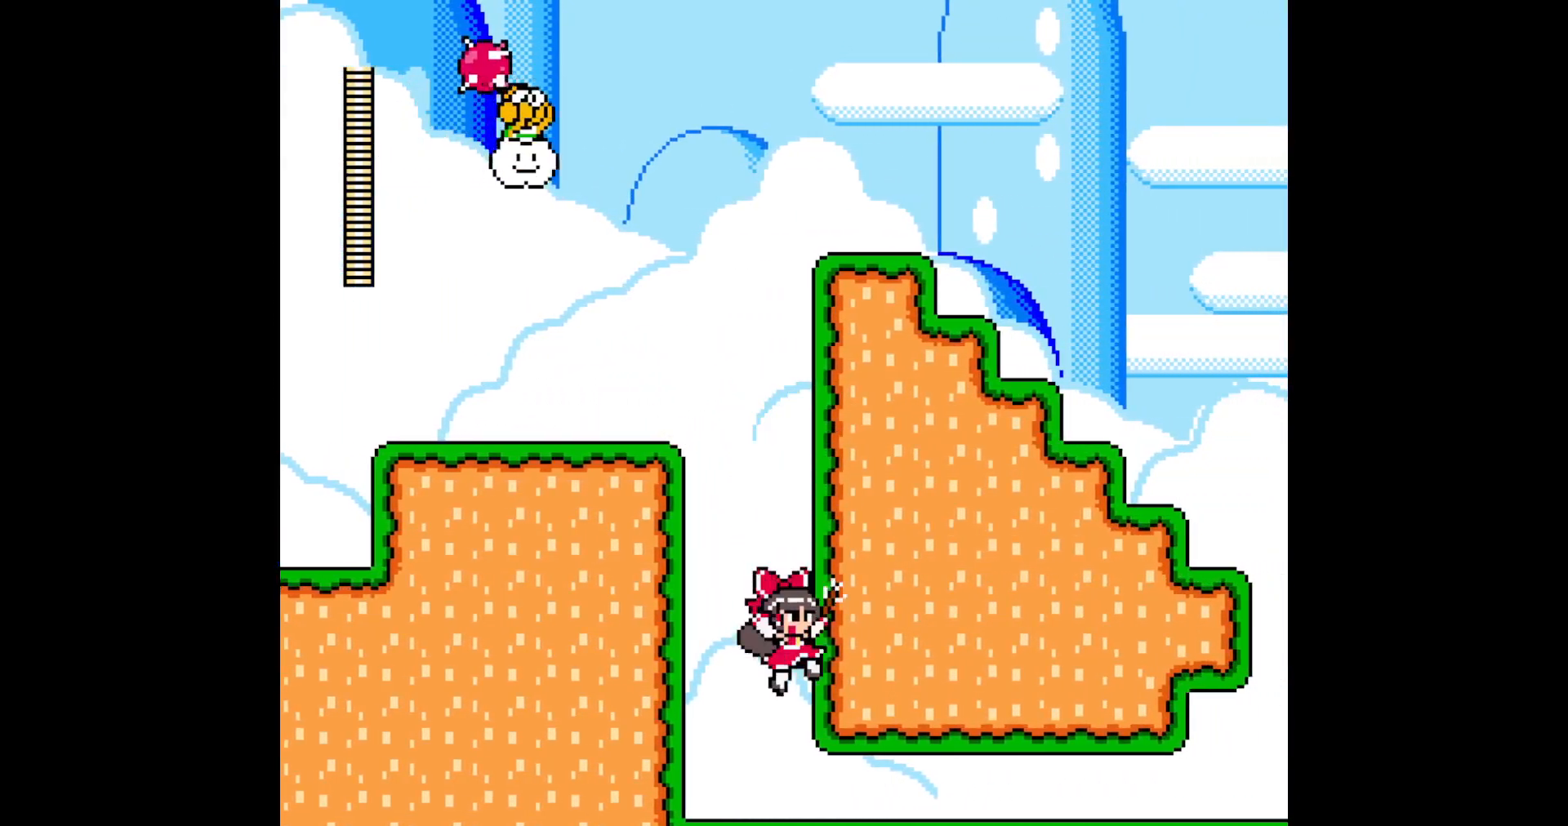
{"buttons": ["DPAD_RIGHT"], "events": [[167, "A", "down"], [317, "A", "up"]]}
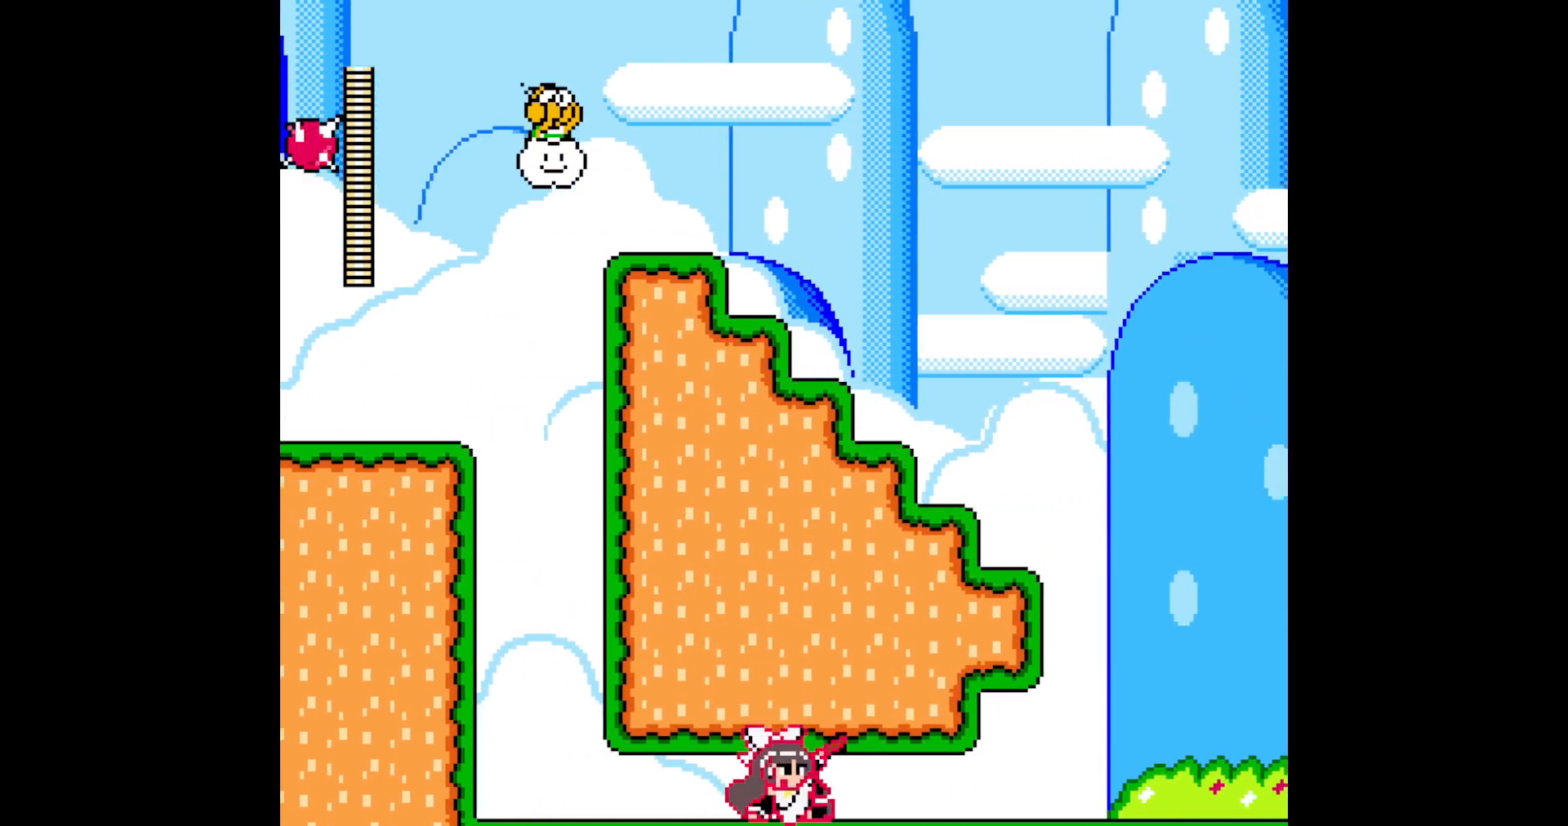
{"buttons": ["DPAD_RIGHT"], "events": []}
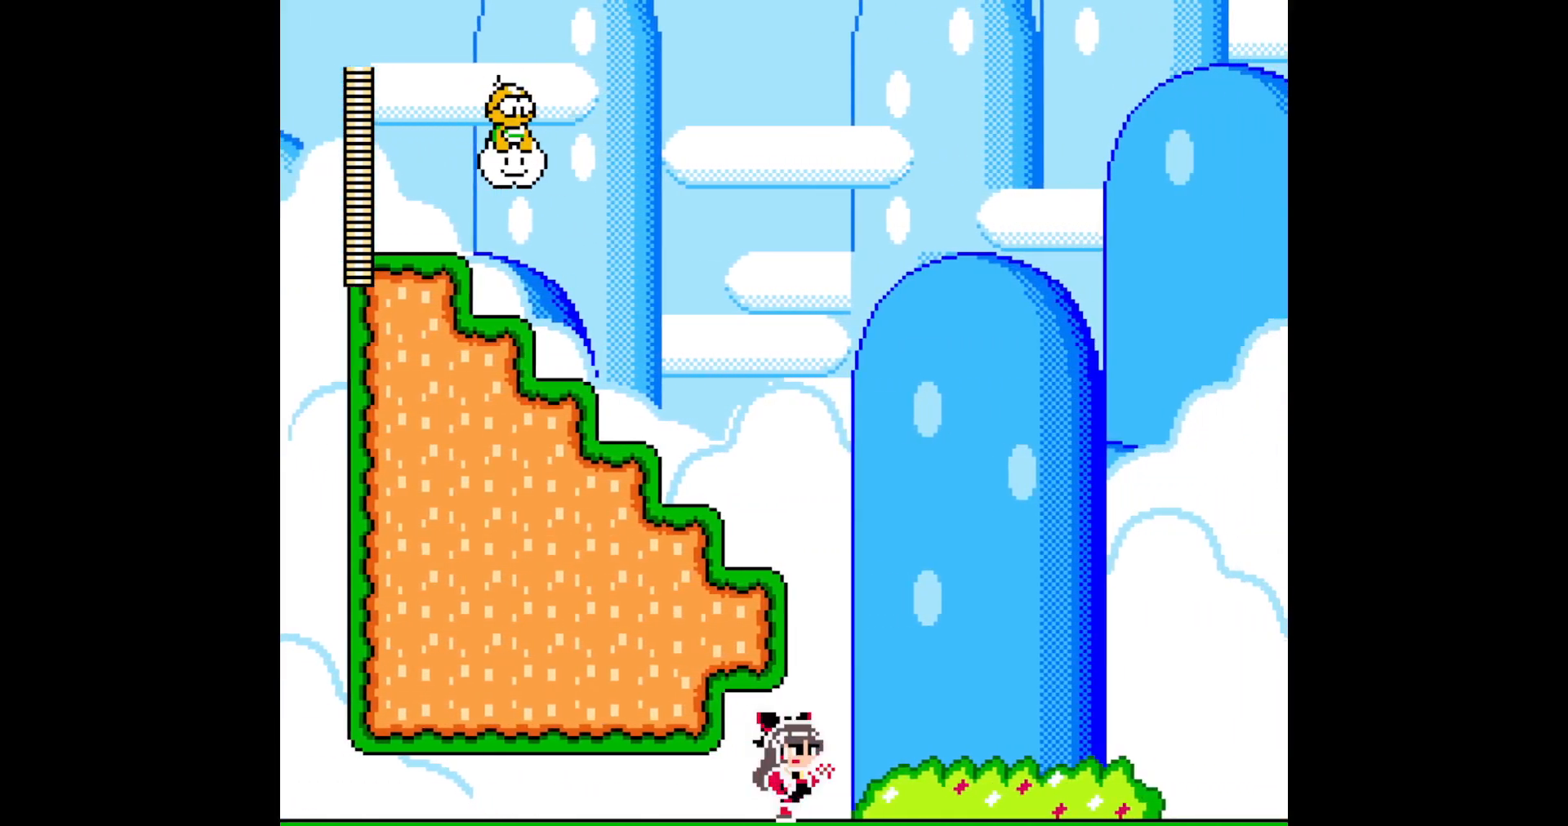
{"buttons": ["A", "DPAD_RIGHT"], "events": [[33, "A", "down"], [183, "A", "up"], [500, "A", "down"]]}
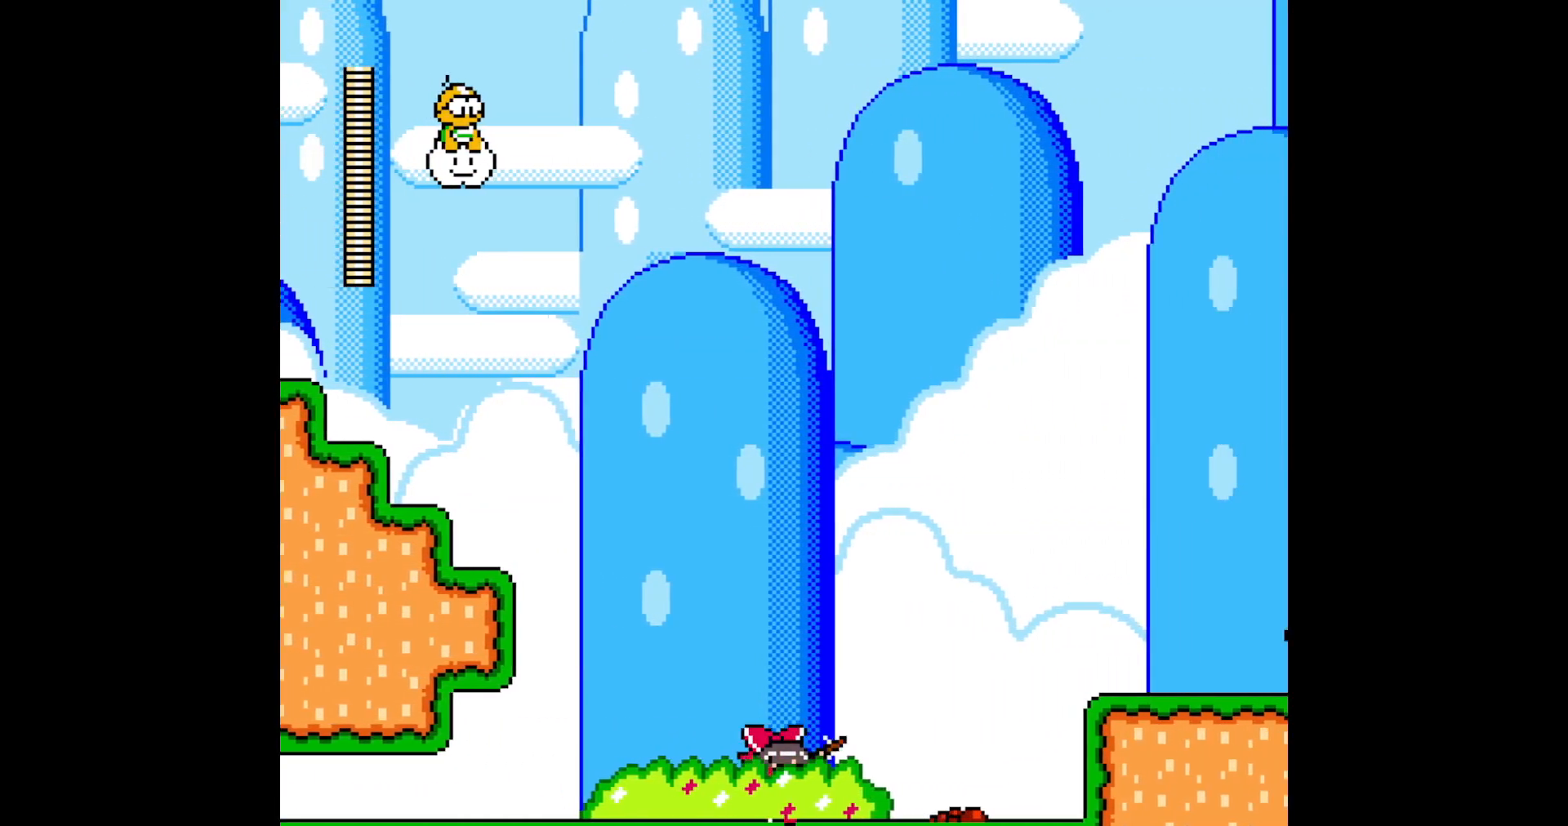
{"buttons": ["DPAD_RIGHT"], "events": [[100, "A", "up"], [133, "B", "down"], [483, "B", "up"]]}
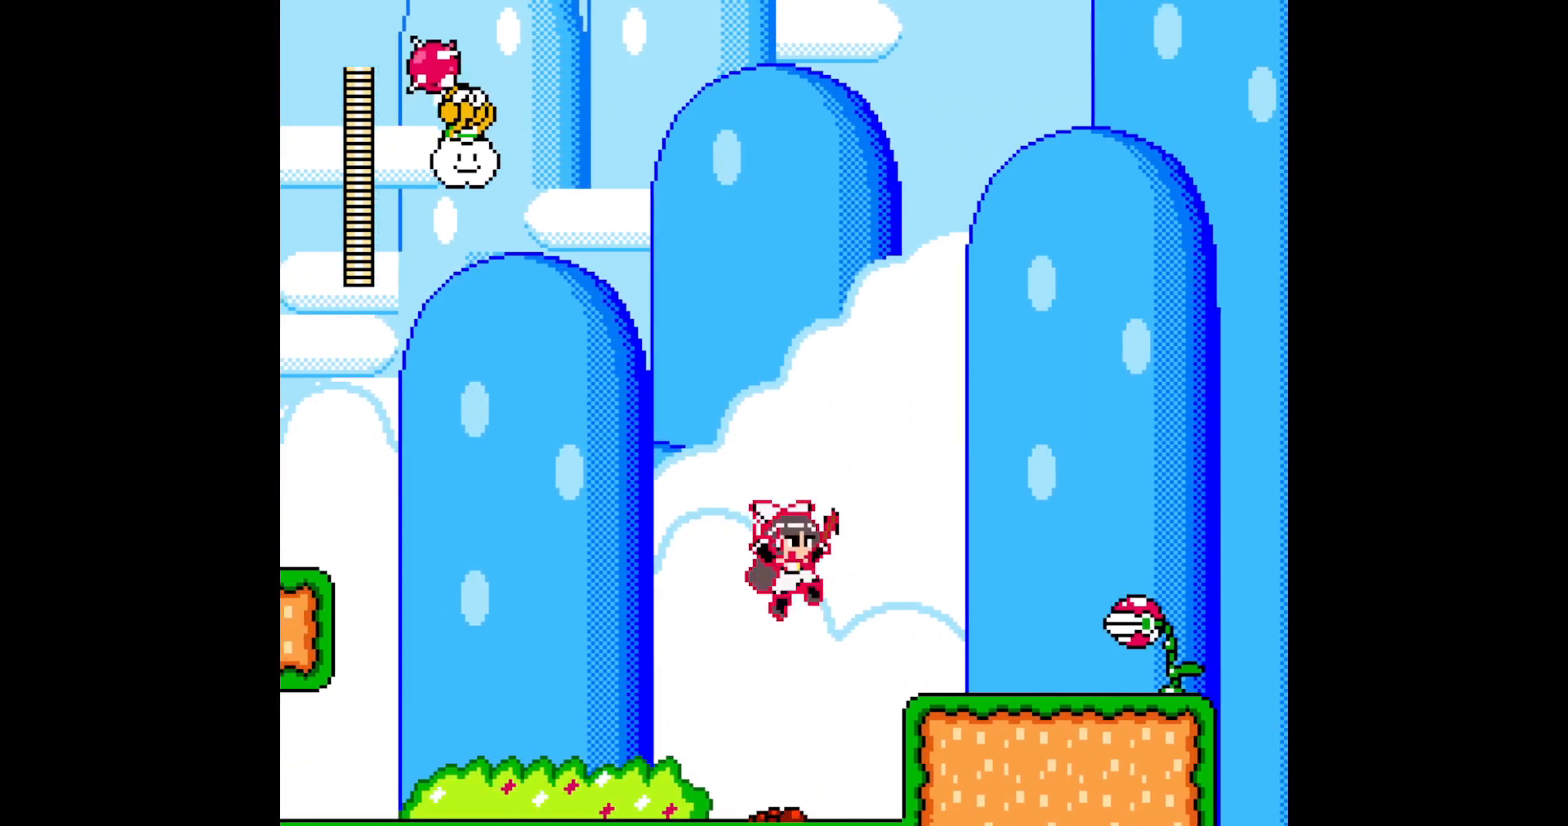
{"buttons": ["B", "DPAD_RIGHT"], "events": [[383, "B", "down"]]}
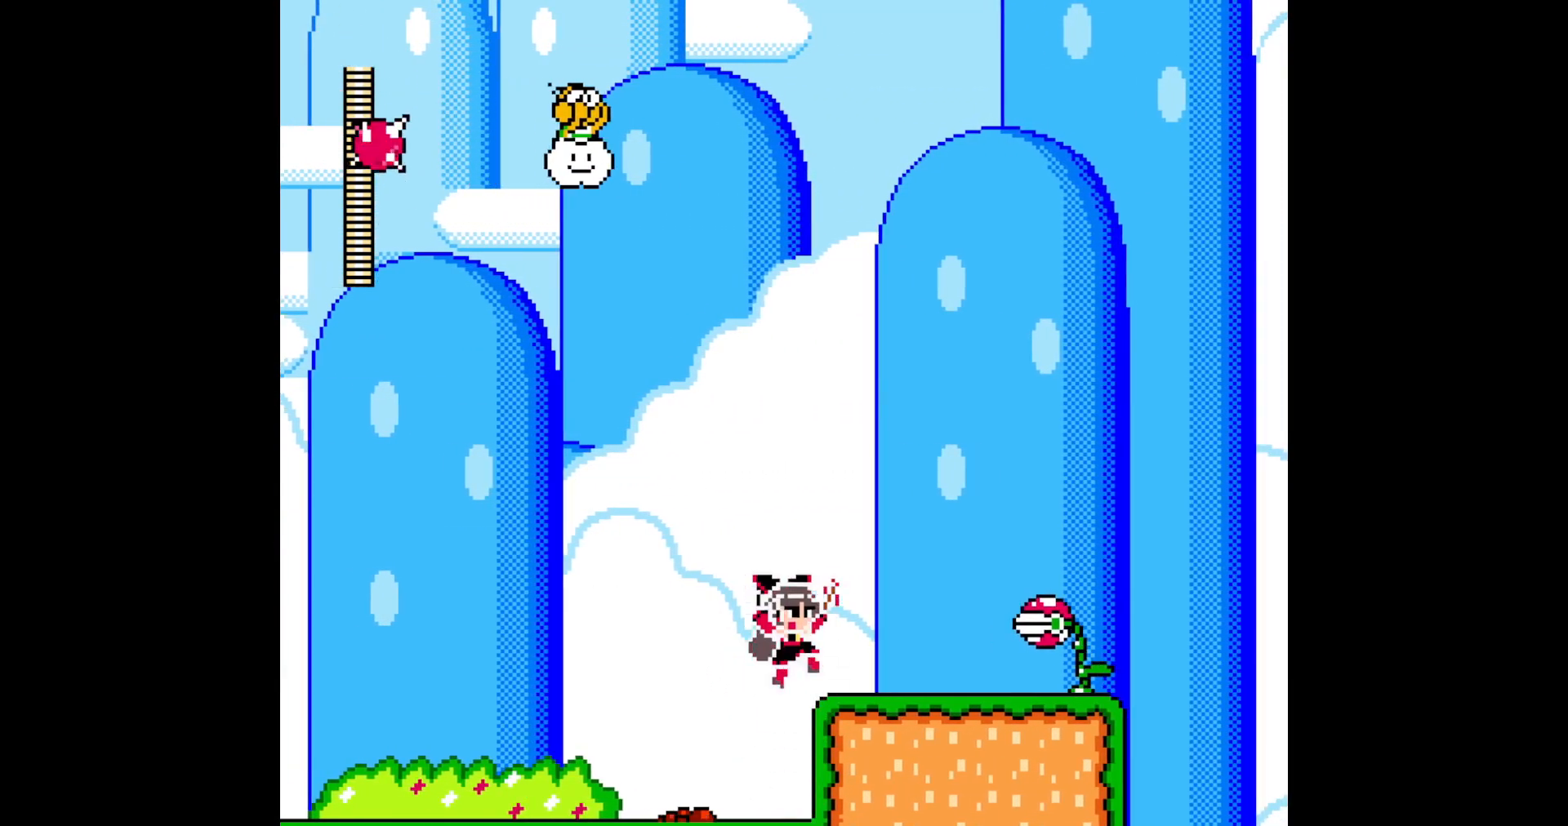
{"buttons": [], "events": [[83, "B", "up"], [183, "DPAD_RIGHT", "up"]]}
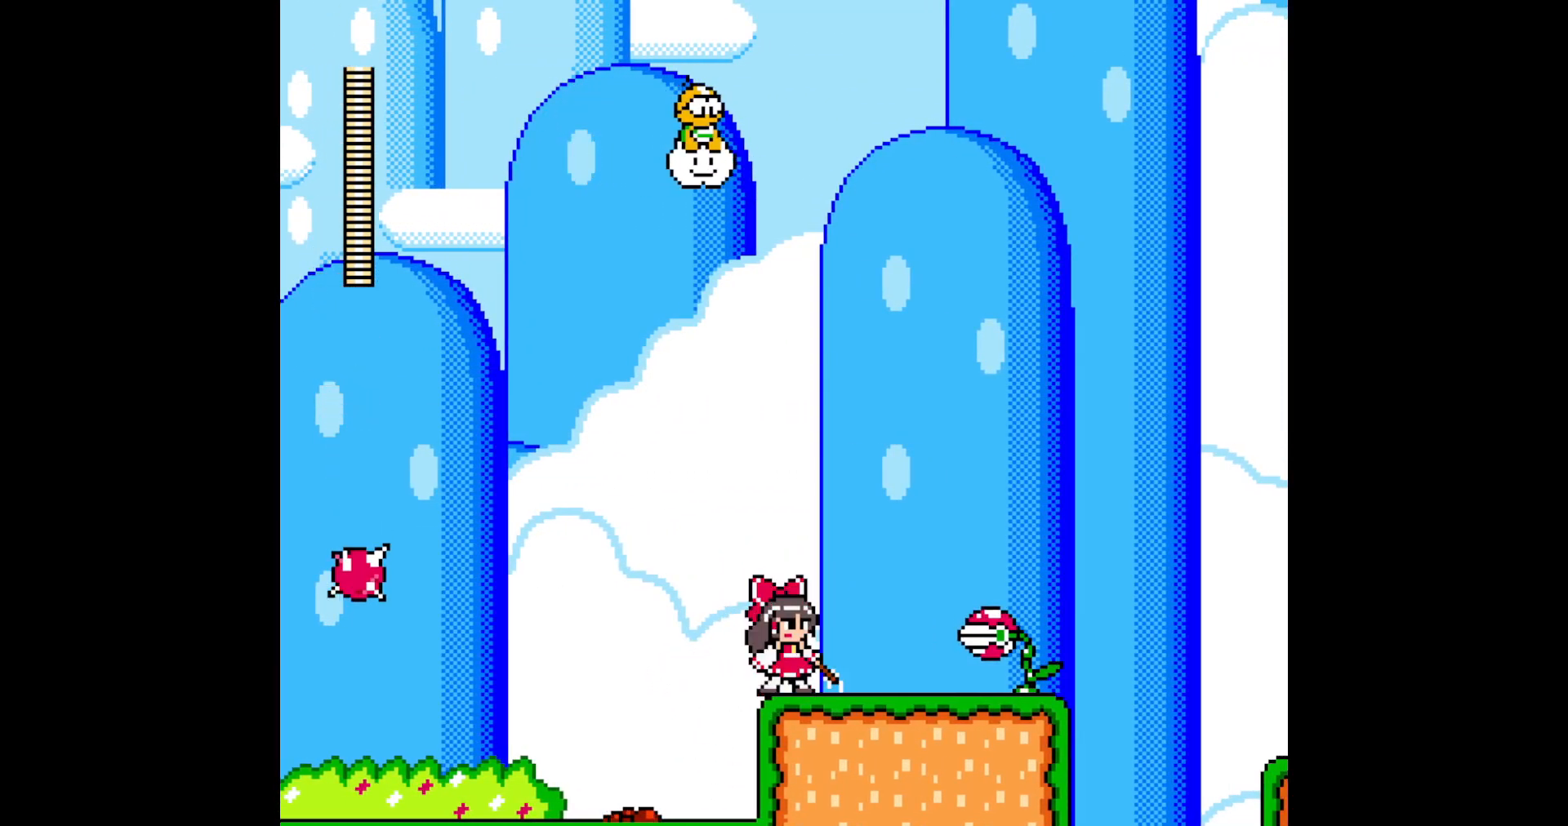
{"buttons": [], "events": []}
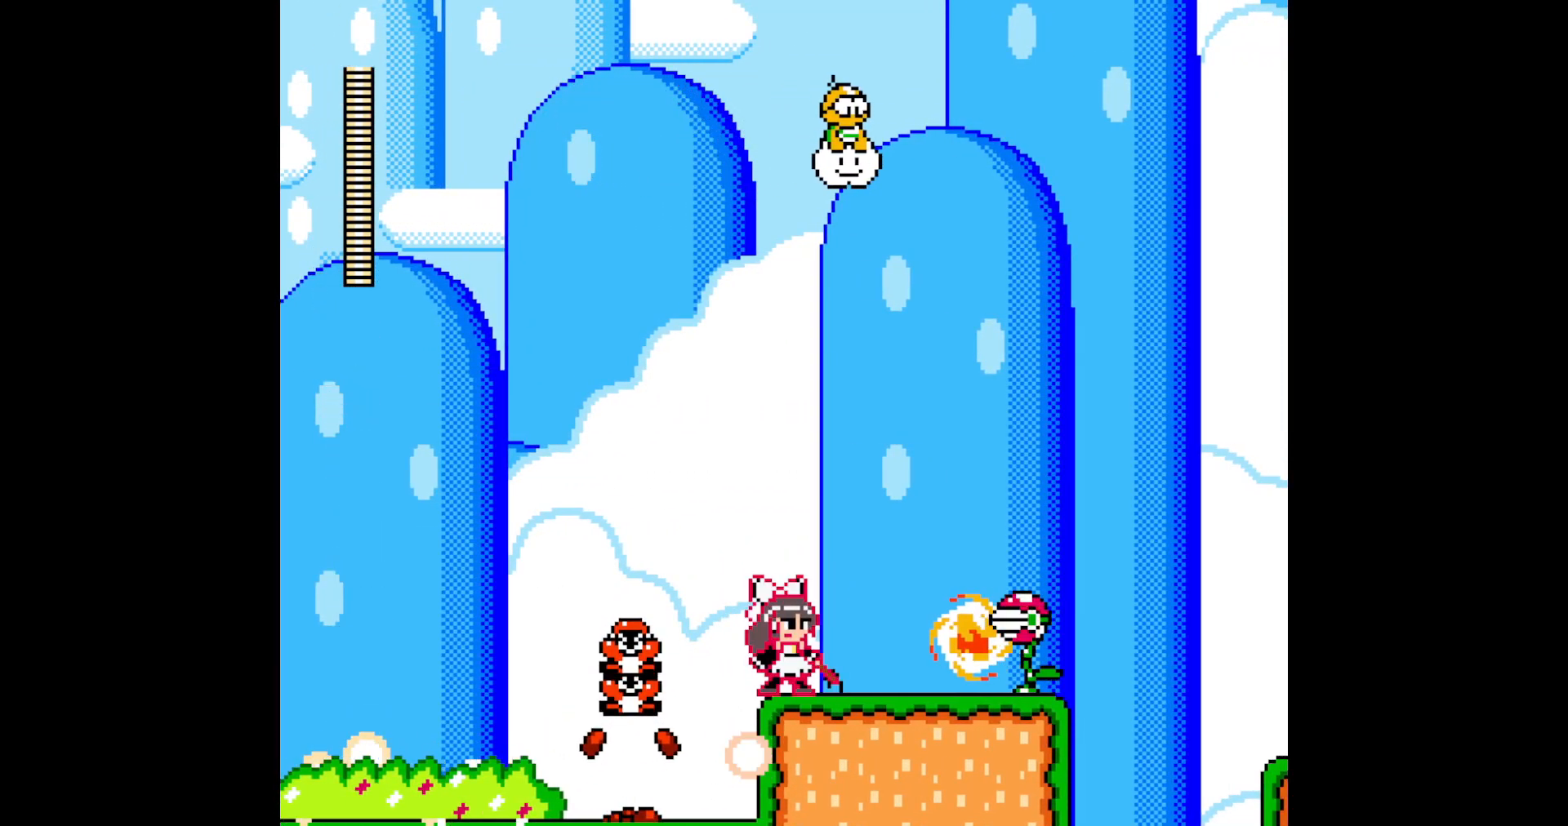
{"buttons": ["DPAD_RIGHT"], "events": [[267, "DPAD_RIGHT", "down"]]}
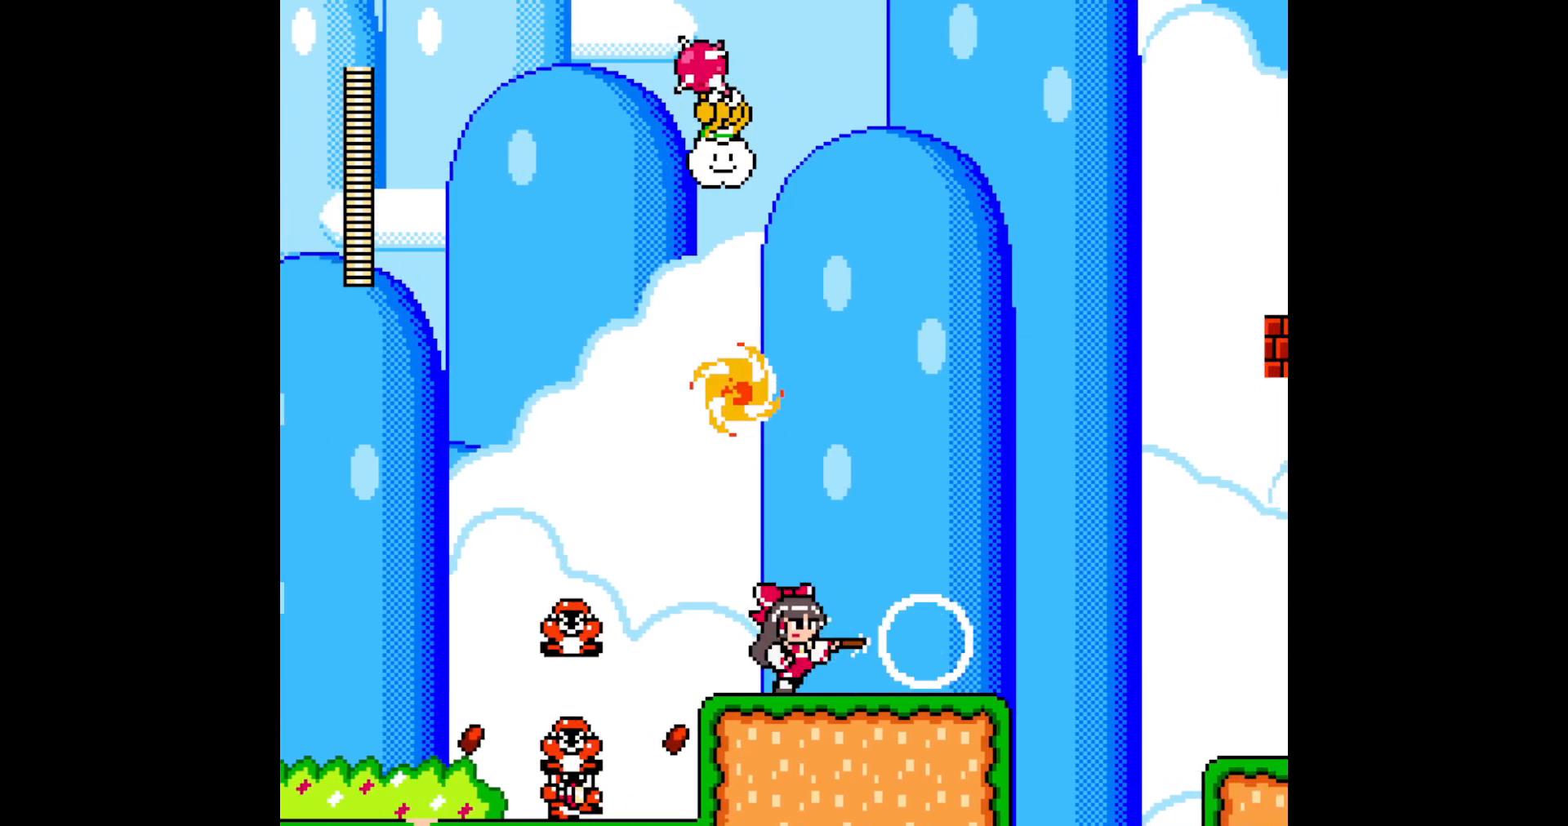
{"buttons": ["B", "DPAD_RIGHT"], "events": [[217, "DPAD_RIGHT", "up"], [250, "A", "down"], [283, "DPAD_RIGHT", "down"], [417, "A", "up"], [500, "B", "down"]]}
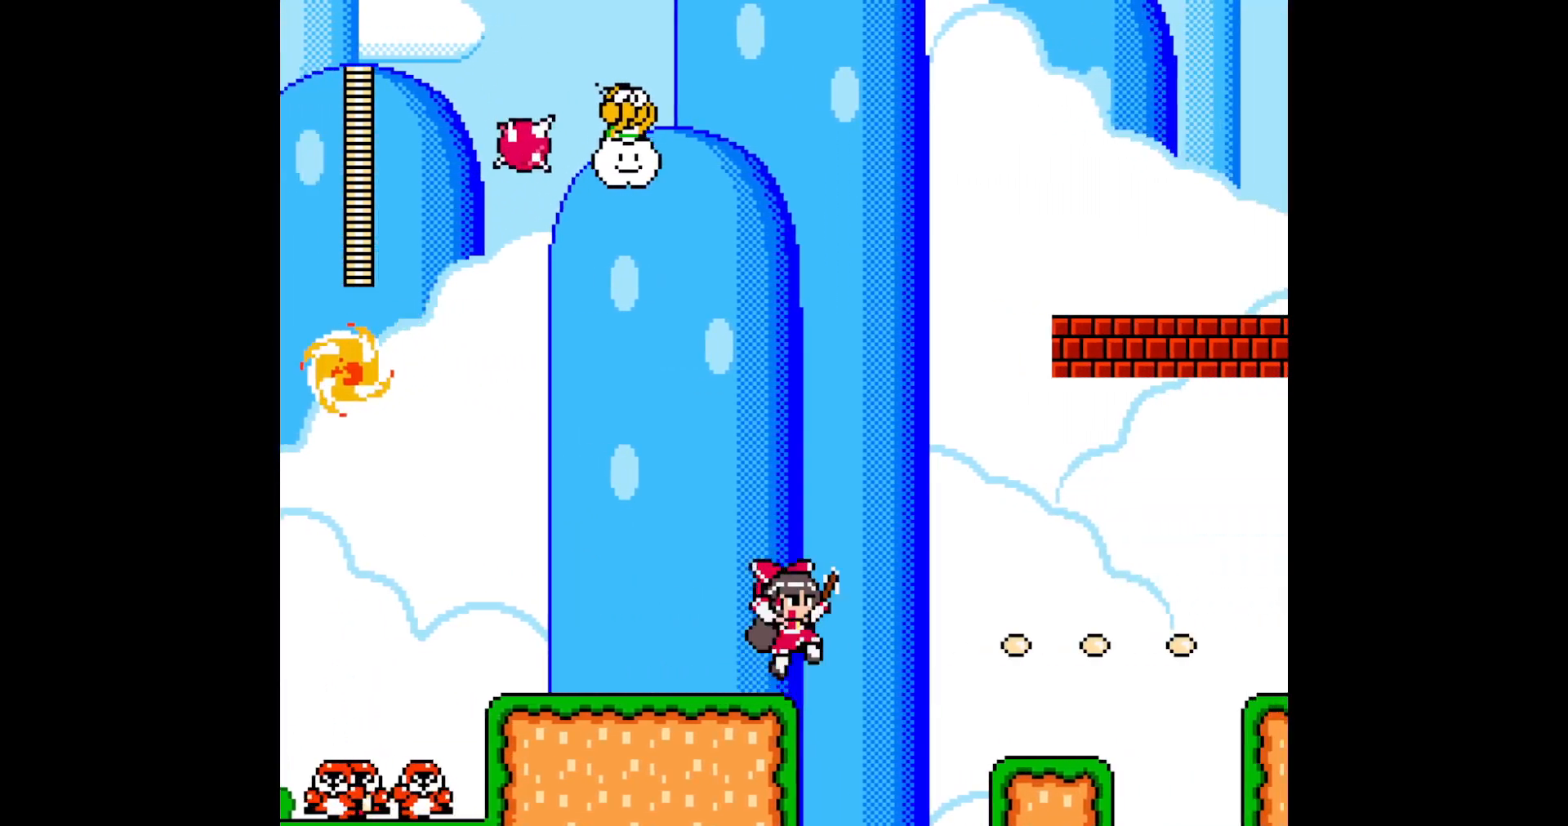
{"buttons": ["DPAD_RIGHT"], "events": [[333, "B", "up"]]}
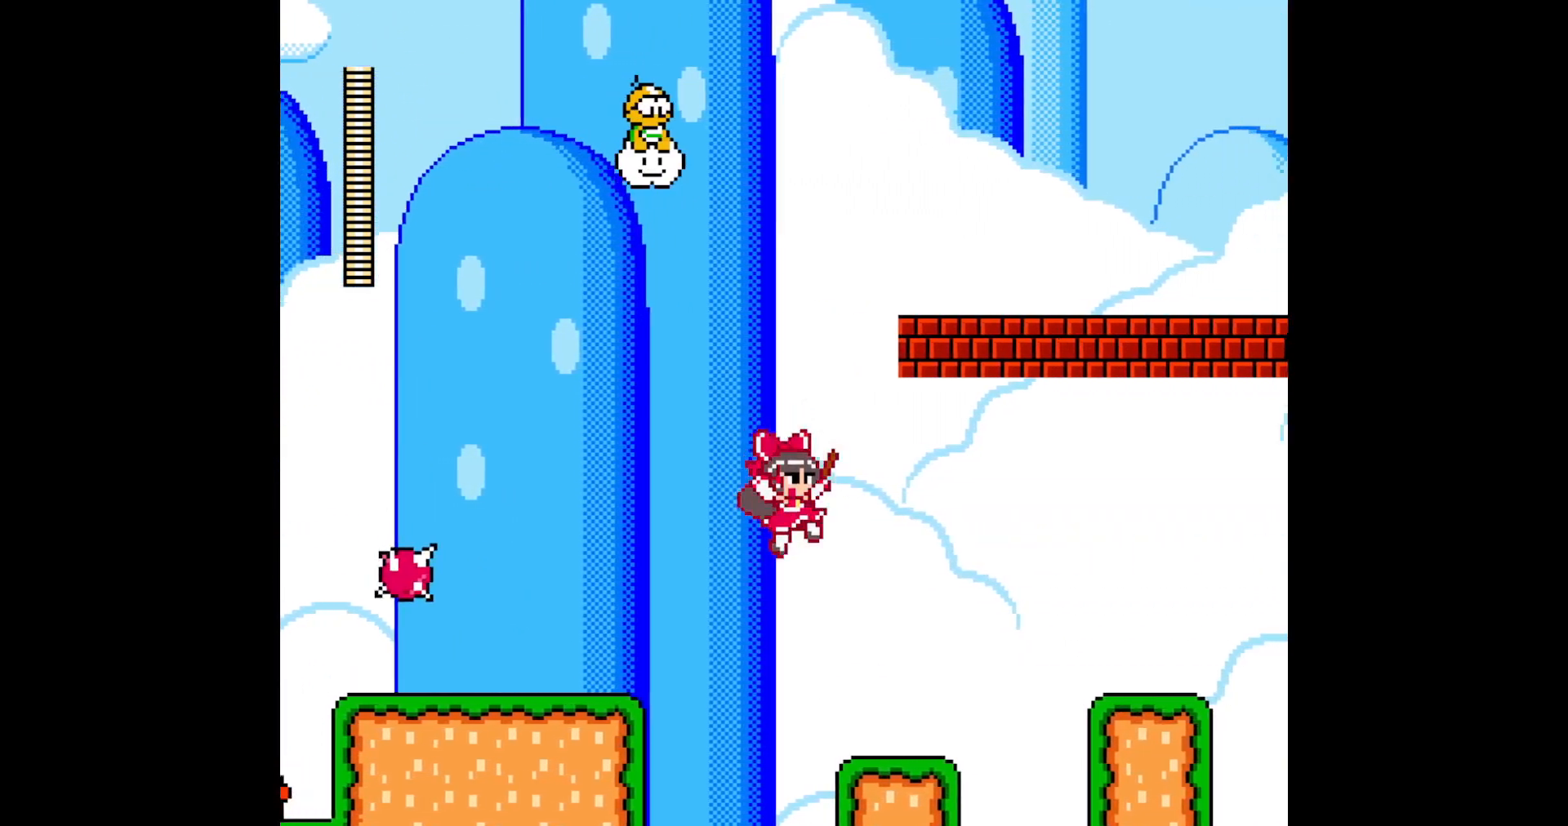
{"buttons": ["B", "DPAD_RIGHT"], "events": [[267, "A", "down"], [367, "A", "up"], [417, "B", "down"]]}
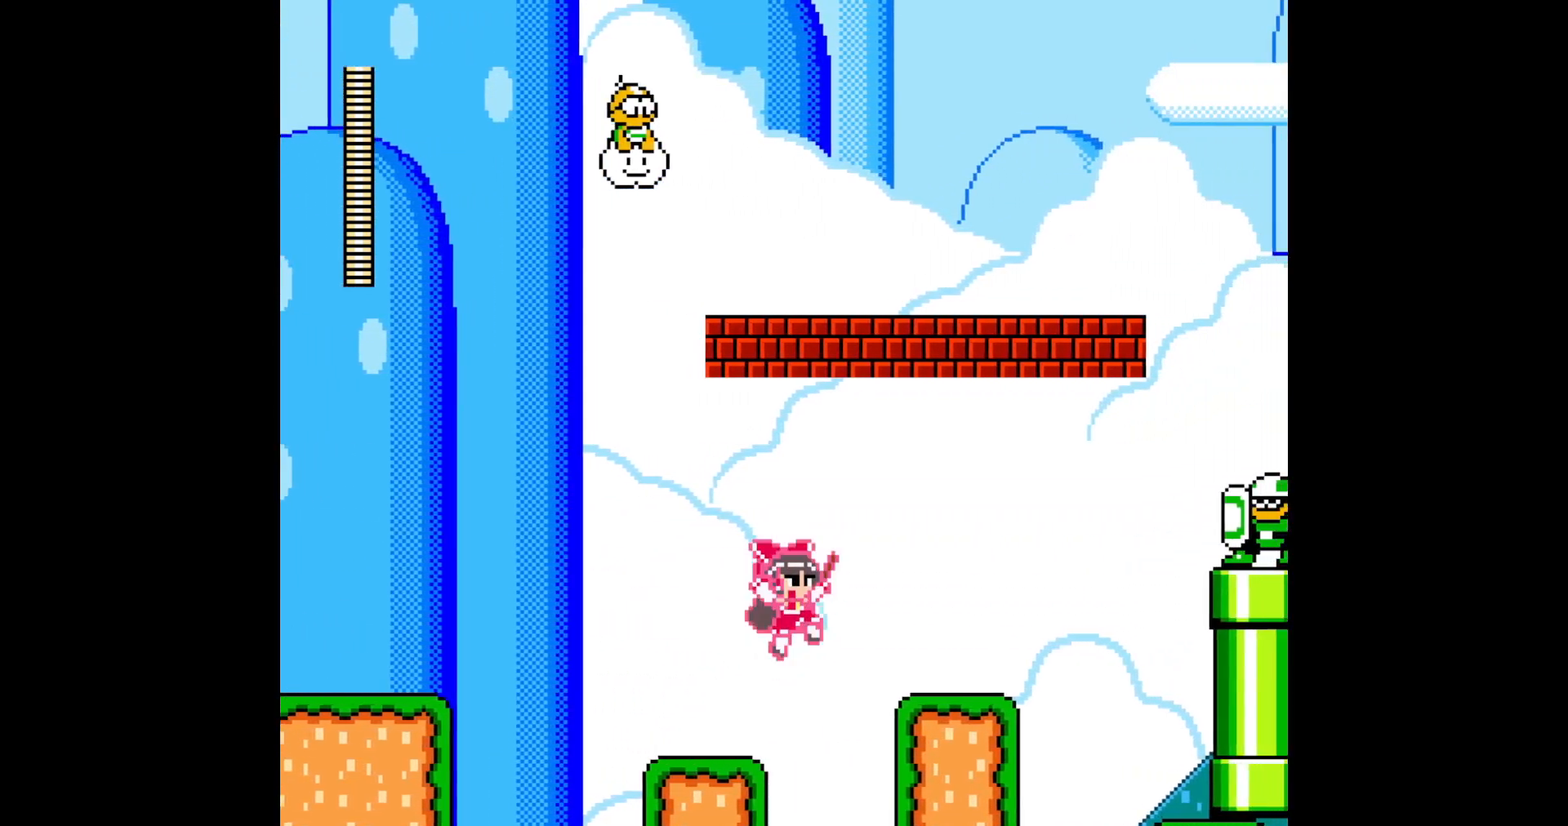
{"buttons": ["DPAD_RIGHT"], "events": [[233, "B", "up"]]}
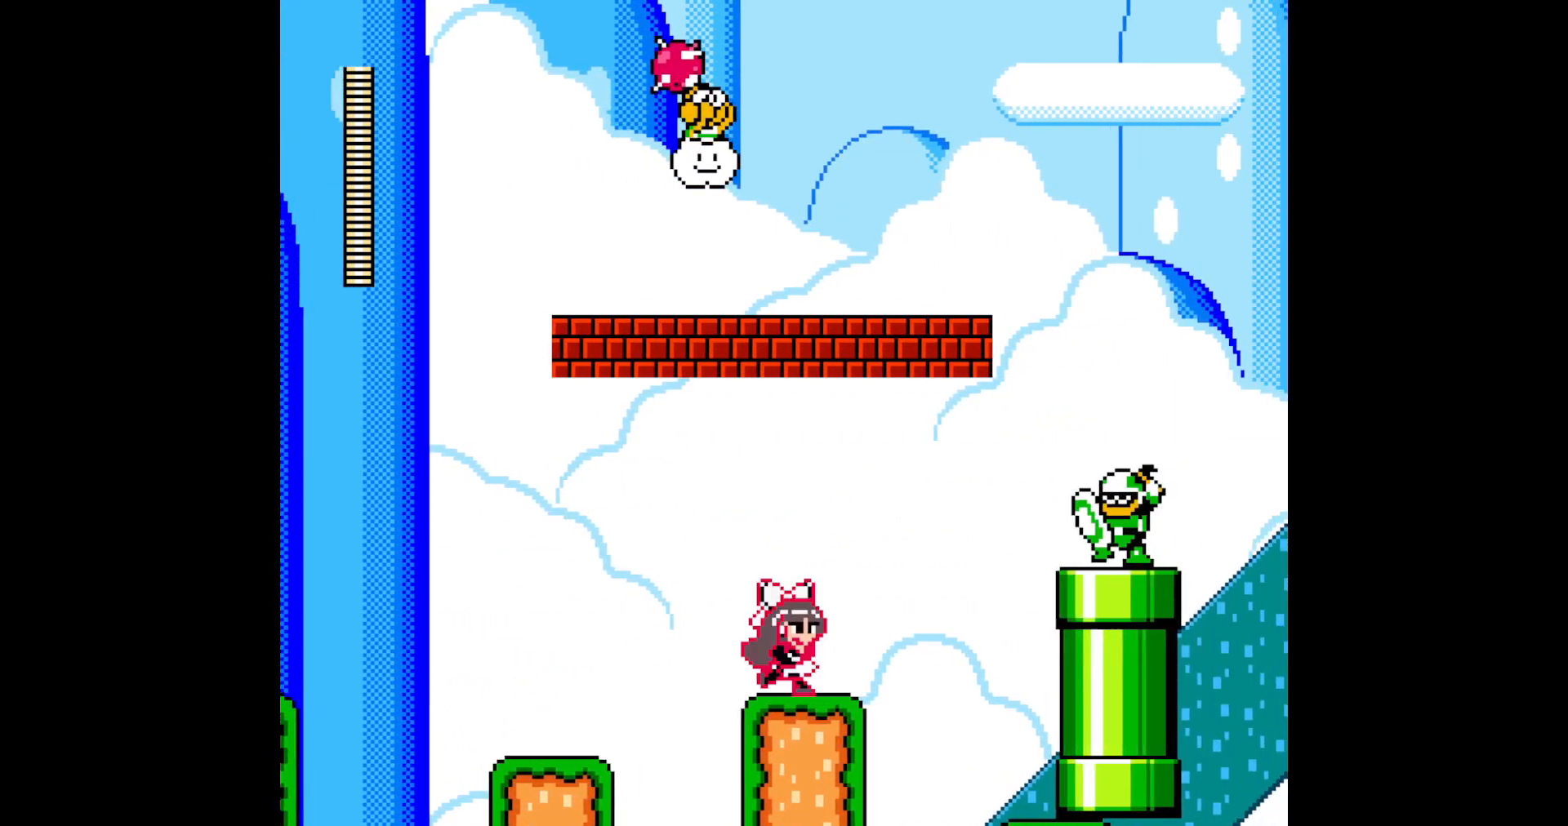
{"buttons": ["B"], "events": [[217, "DPAD_RIGHT", "up"], [400, "B", "down"]]}